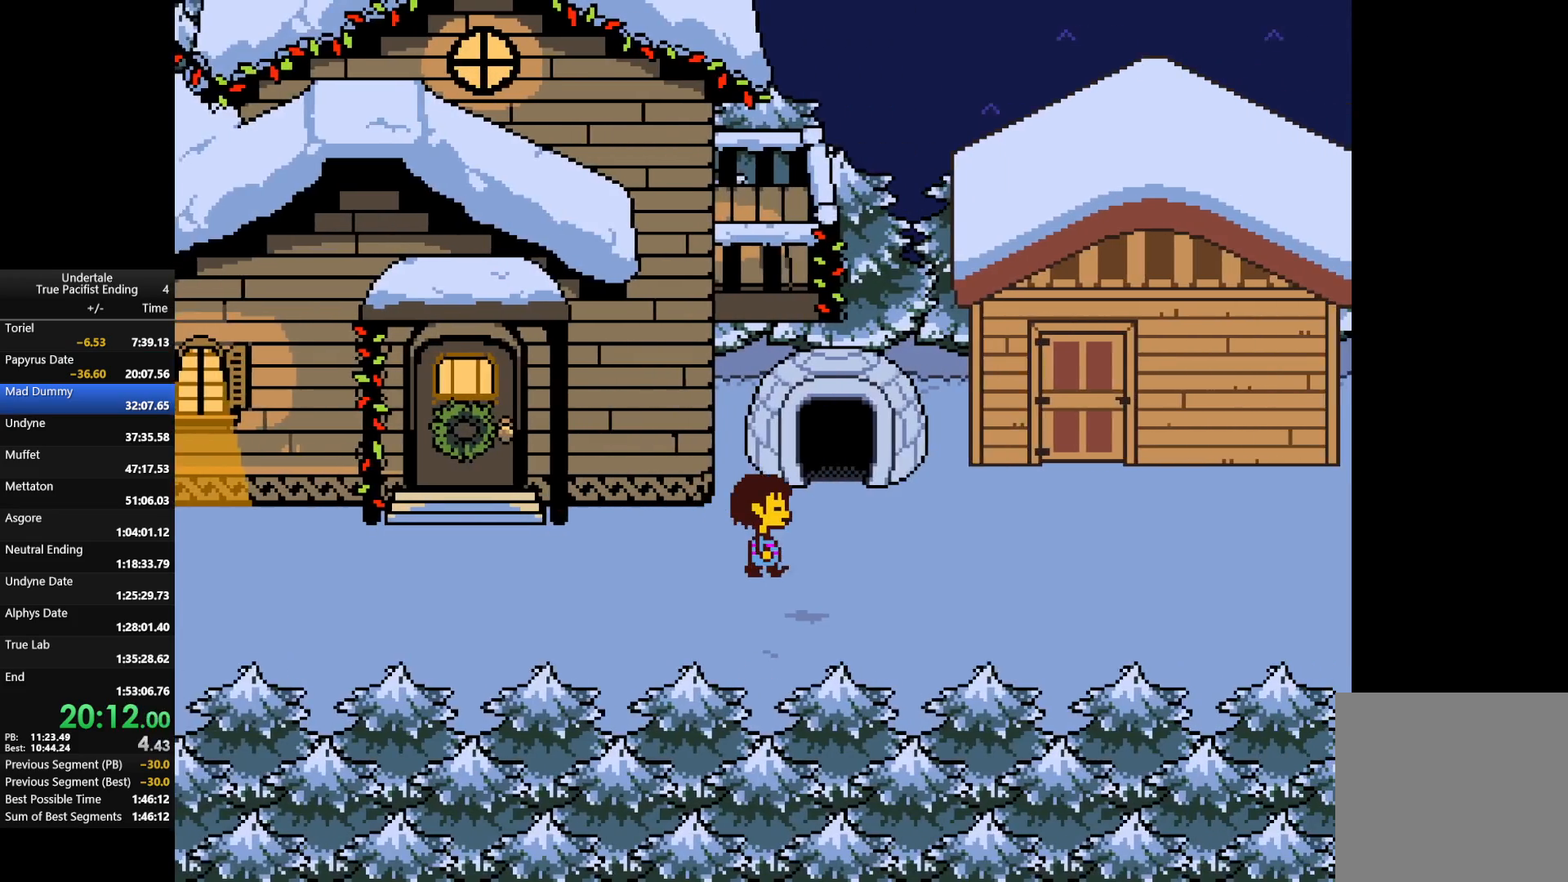
Gameplay with keyboard; each line is a JSON object with the keys held at the frame after it. "events" lists presses ("down") and releases ("up") of "c", "down", "left", "return", "right", "shift", "up", "x" and "z" between this image and that frame as [ms after this image, input, new state], when the widget could be followed in between. No other keys are recorded. Mouse input is not recorded.
{"keys": ["right"], "events": []}
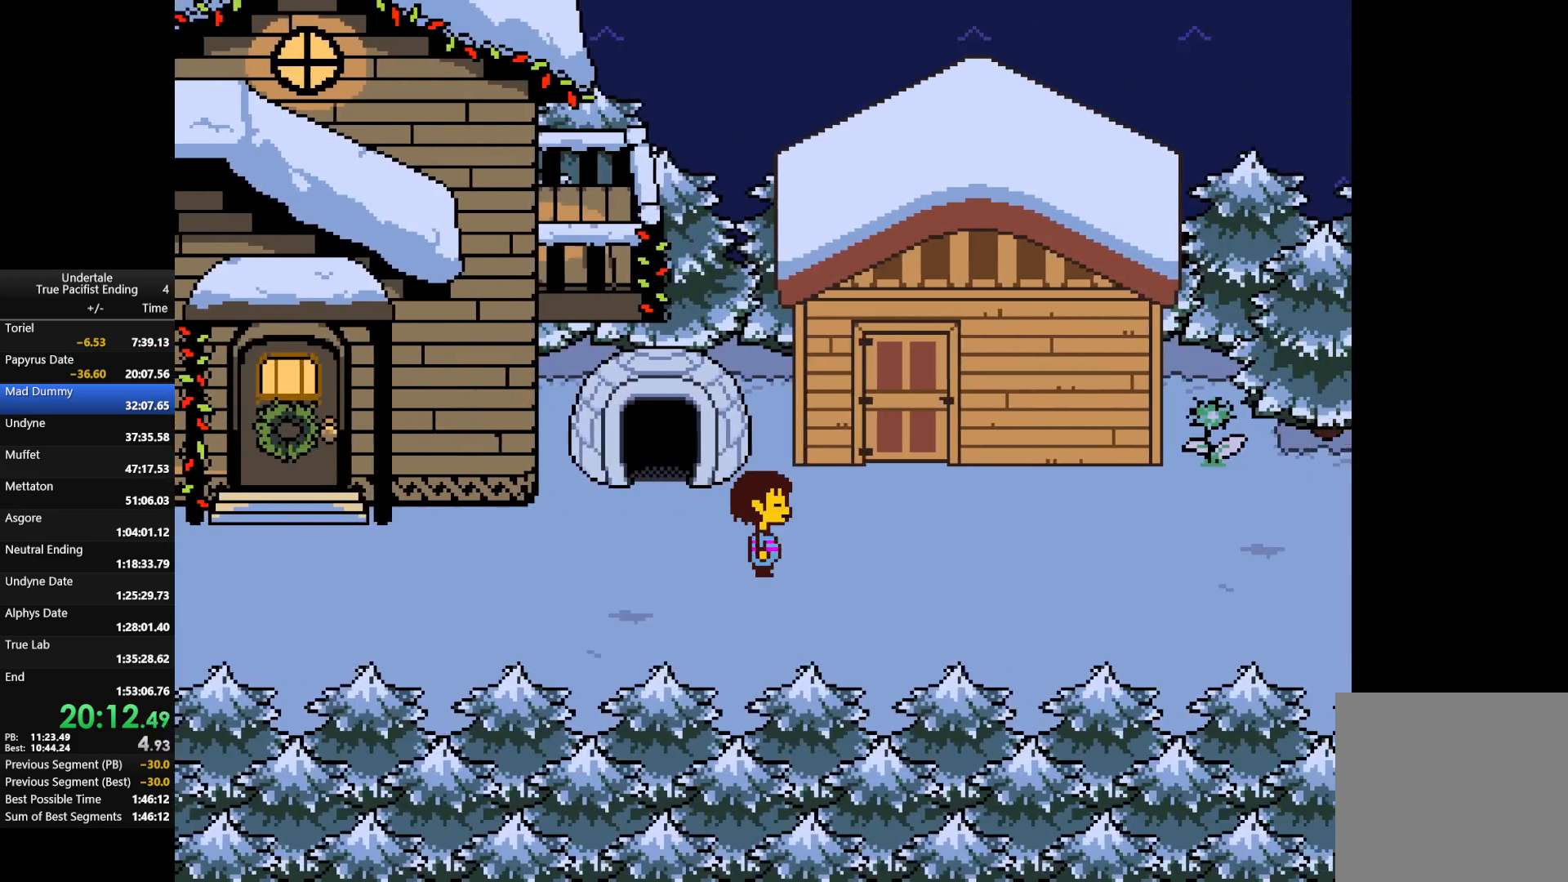
{"keys": ["right"], "events": []}
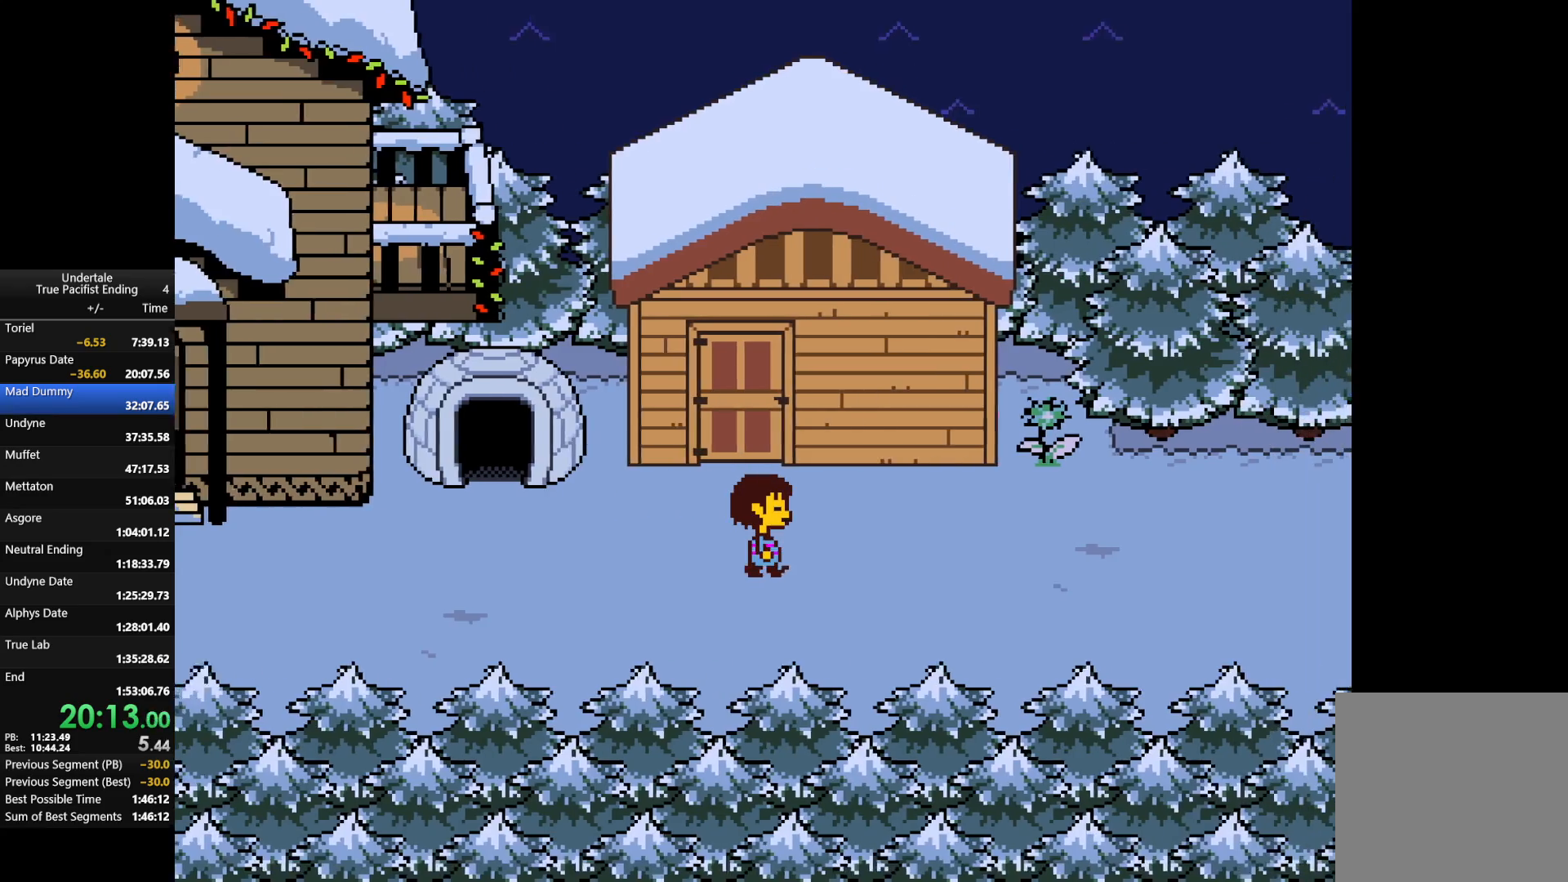
{"keys": ["down", "right", "up"], "events": [[167, "down", "down"], [233, "up", "down"]]}
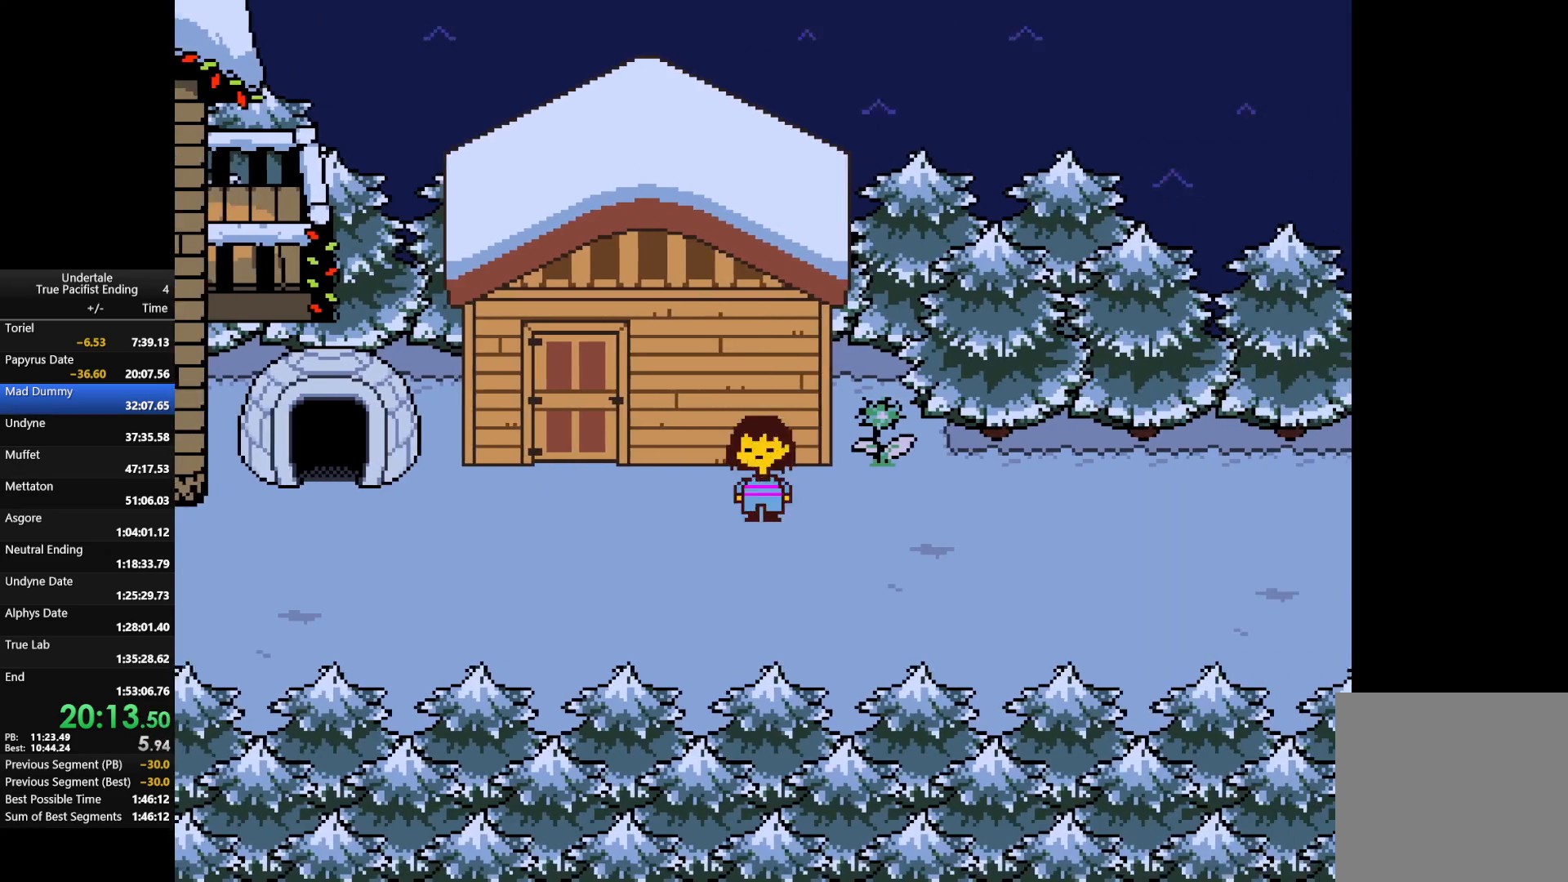
{"keys": ["right"], "events": [[233, "up", "up"], [433, "down", "up"]]}
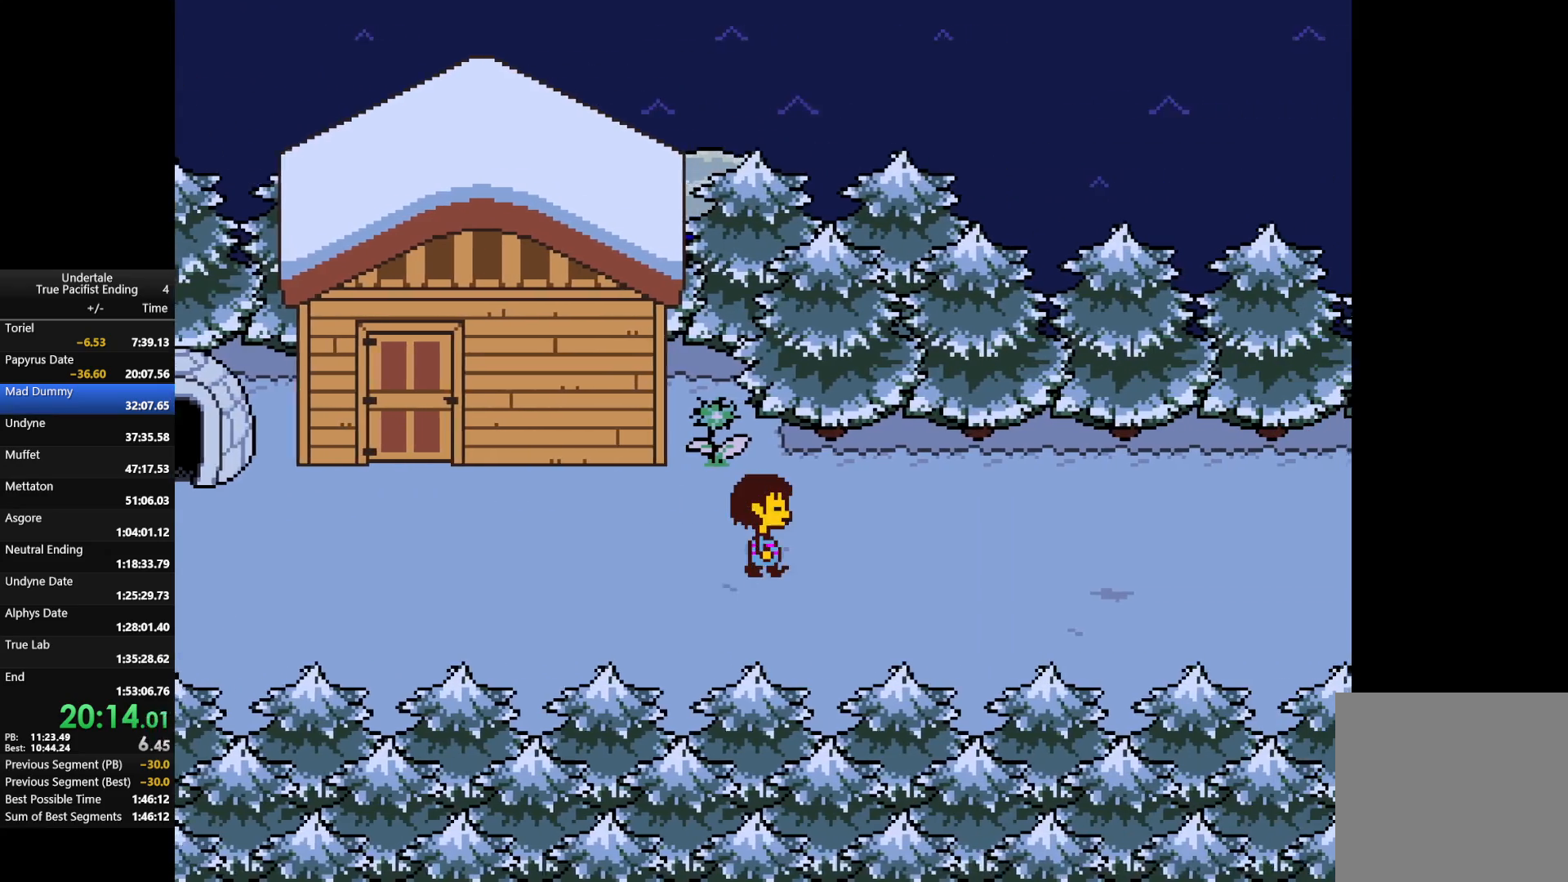
{"keys": ["down", "right", "up"], "events": [[167, "down", "down"], [167, "up", "down"]]}
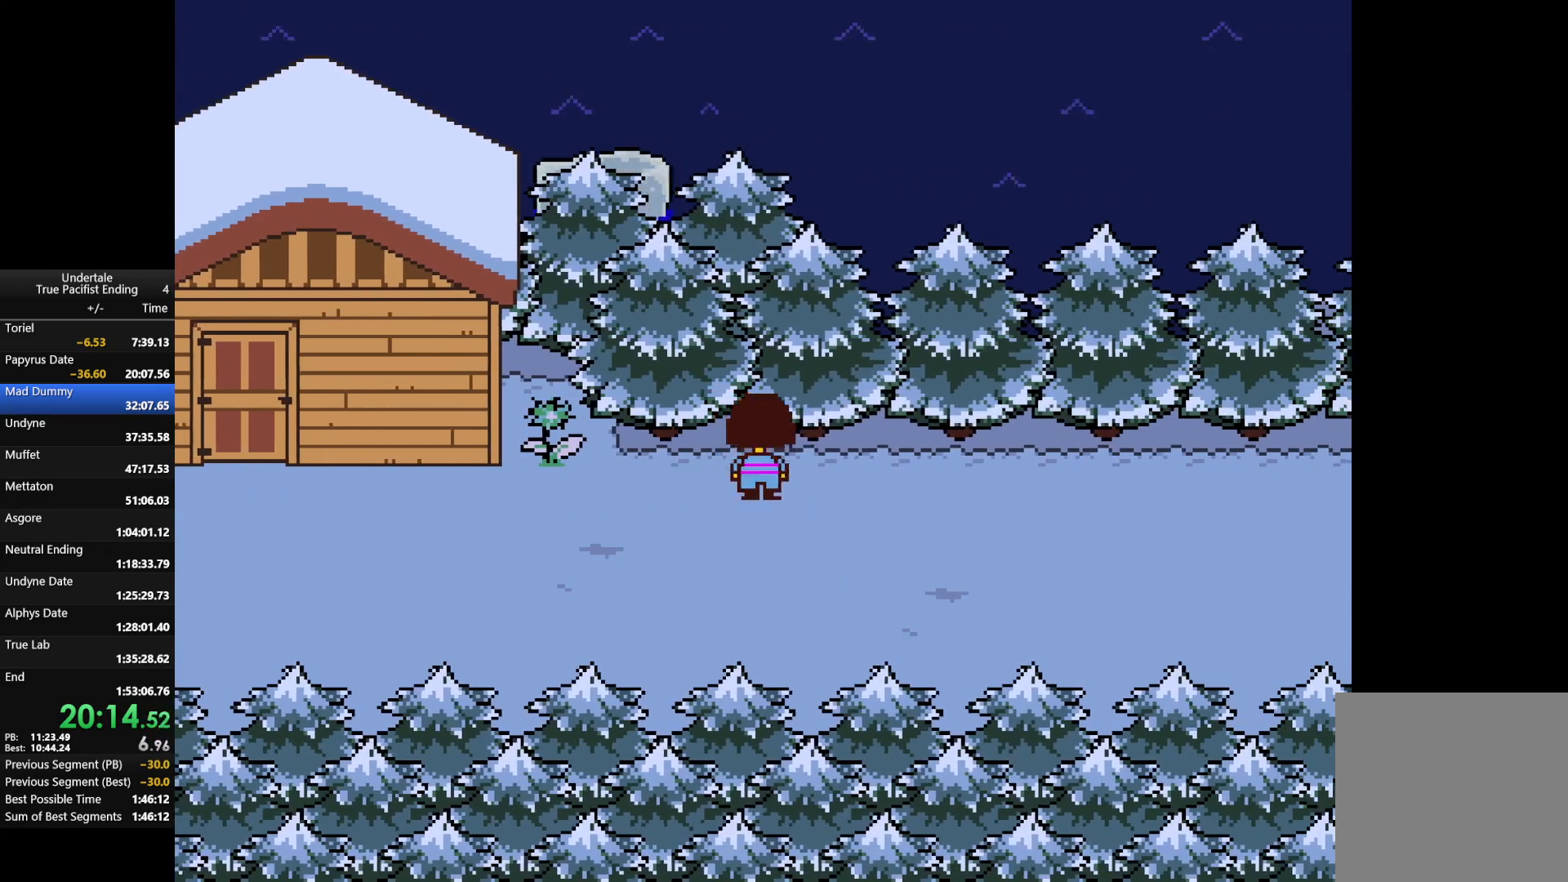
{"keys": ["down", "right", "up"], "events": []}
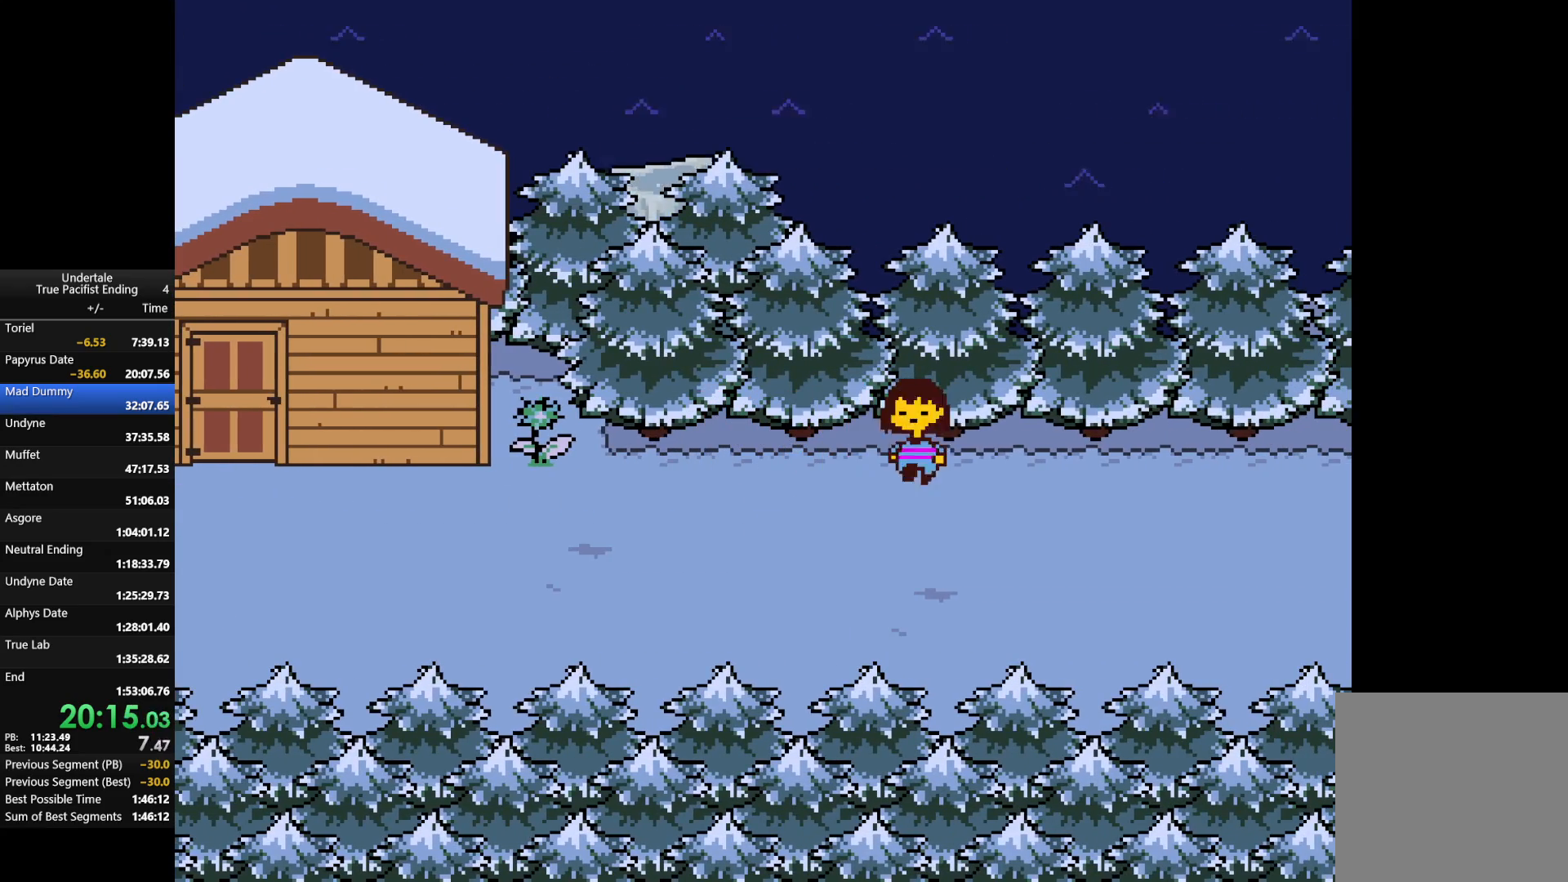
{"keys": ["right"], "events": [[200, "down", "up"], [200, "up", "up"]]}
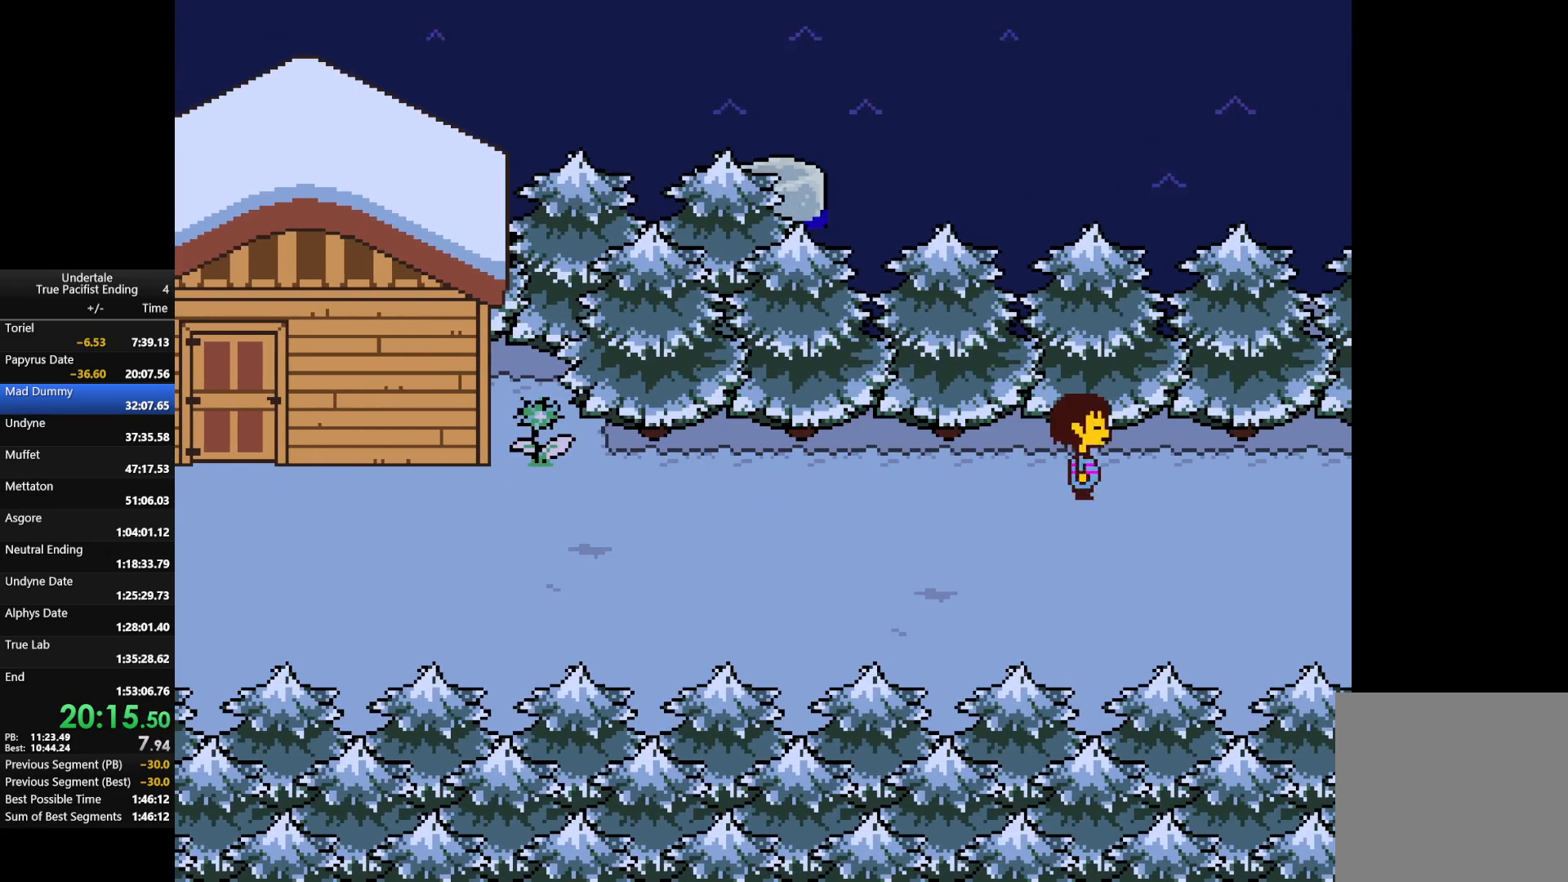
{"keys": ["right"], "events": []}
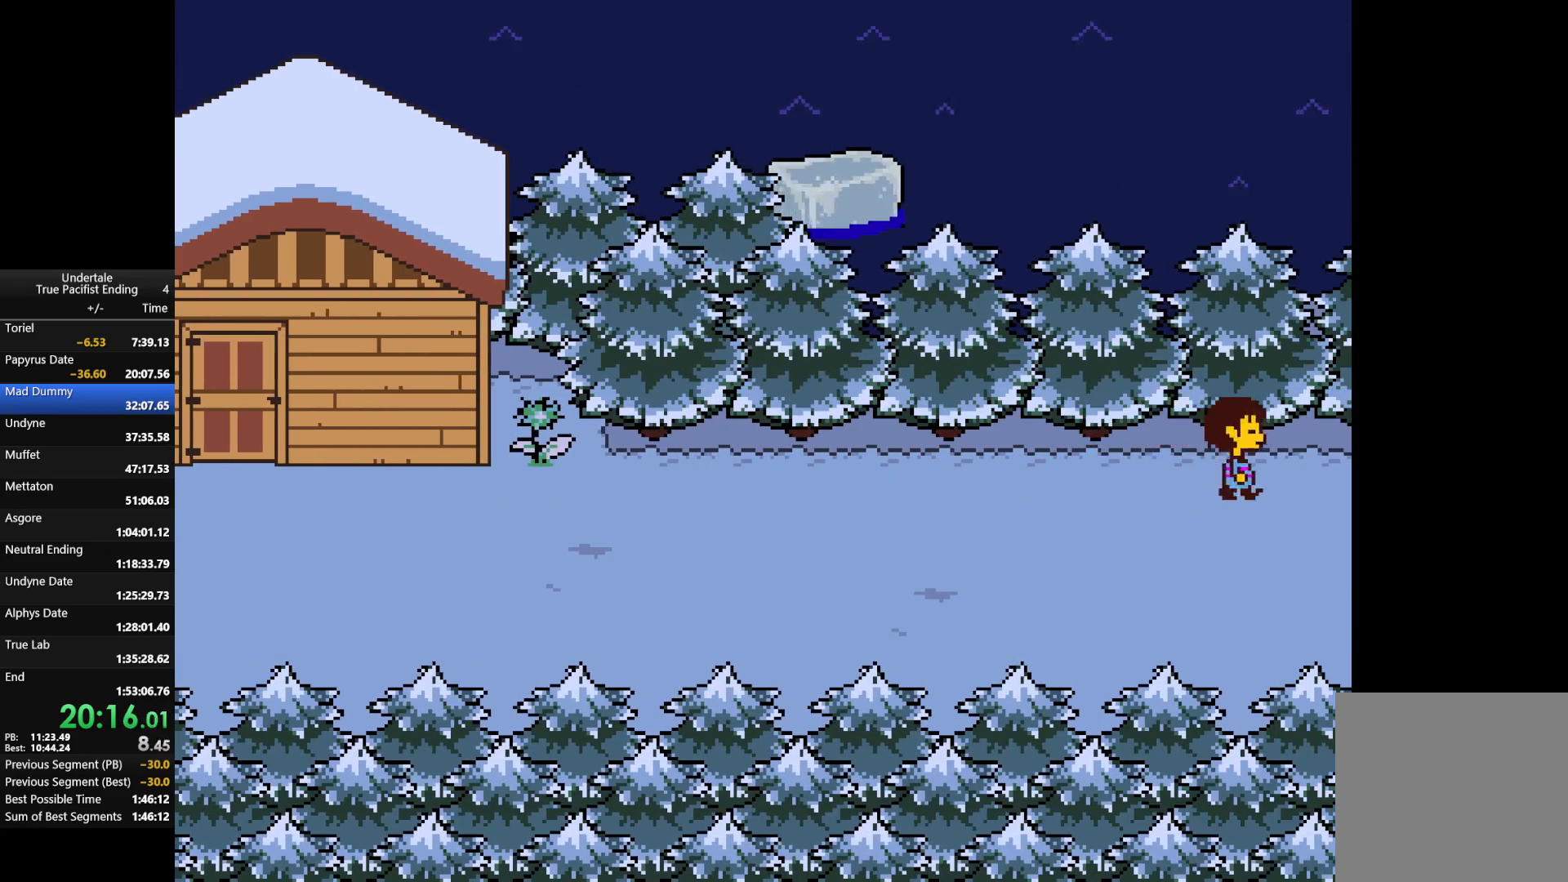
{"keys": ["right"], "events": []}
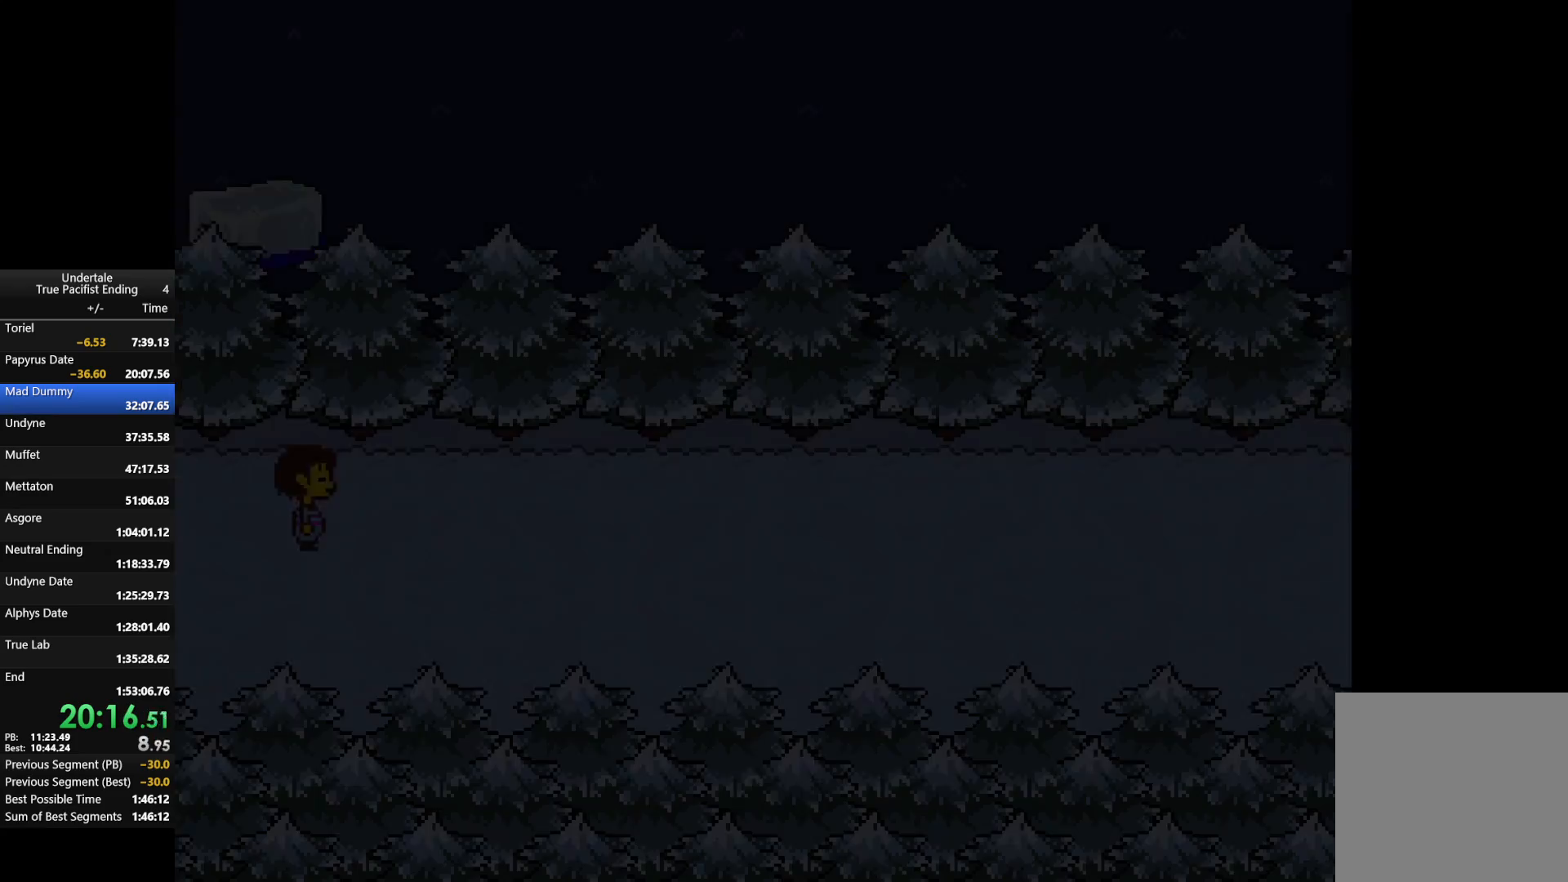
{"keys": ["right"], "events": []}
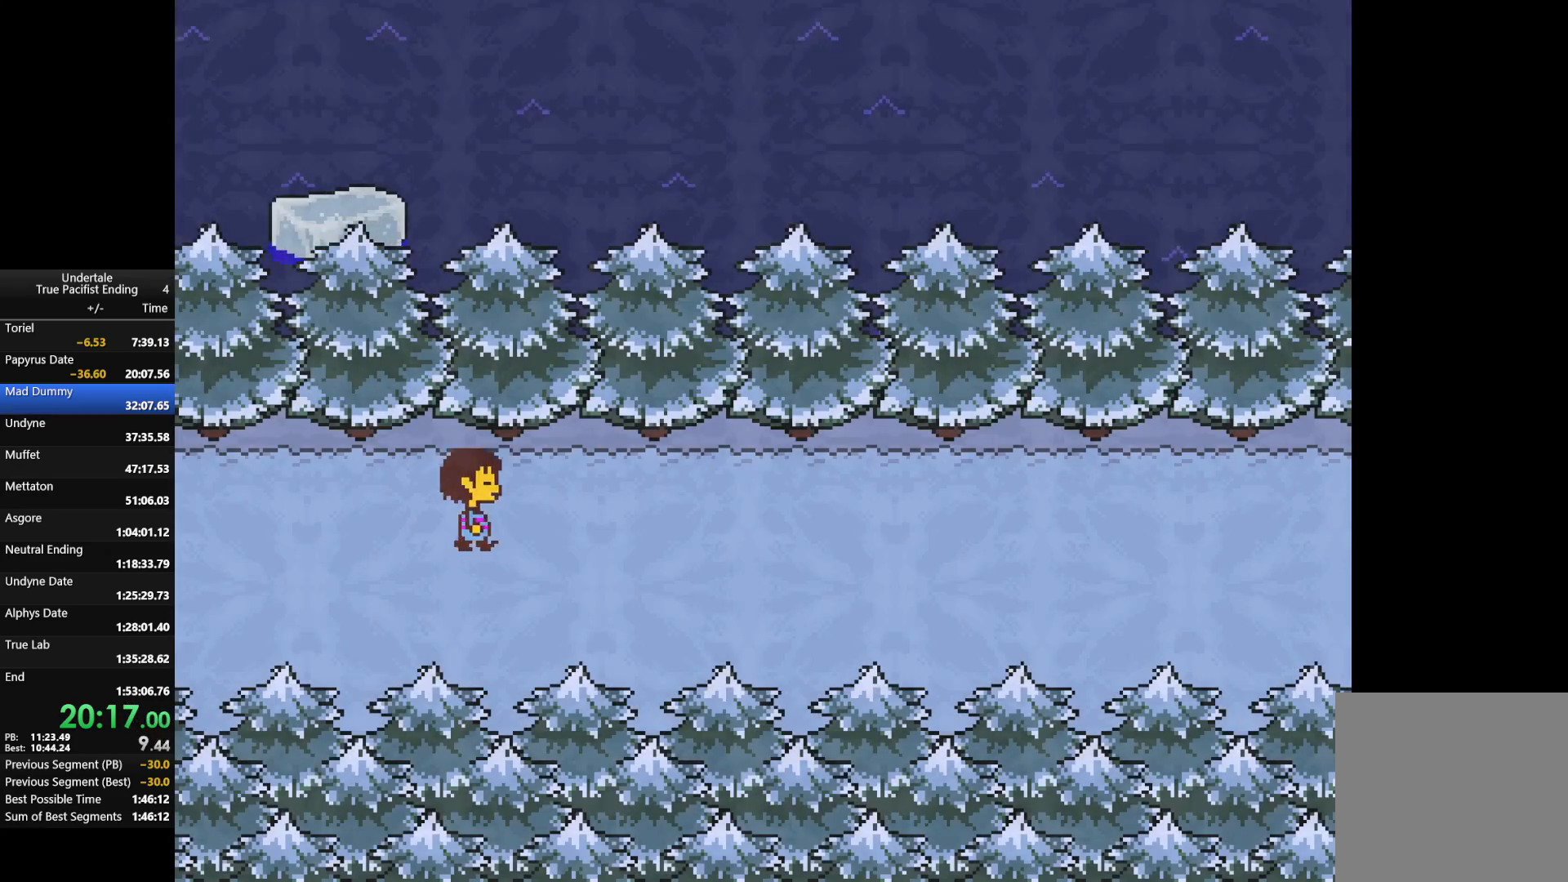
{"keys": ["down", "right", "up"], "events": [[300, "down", "down"], [367, "up", "down"]]}
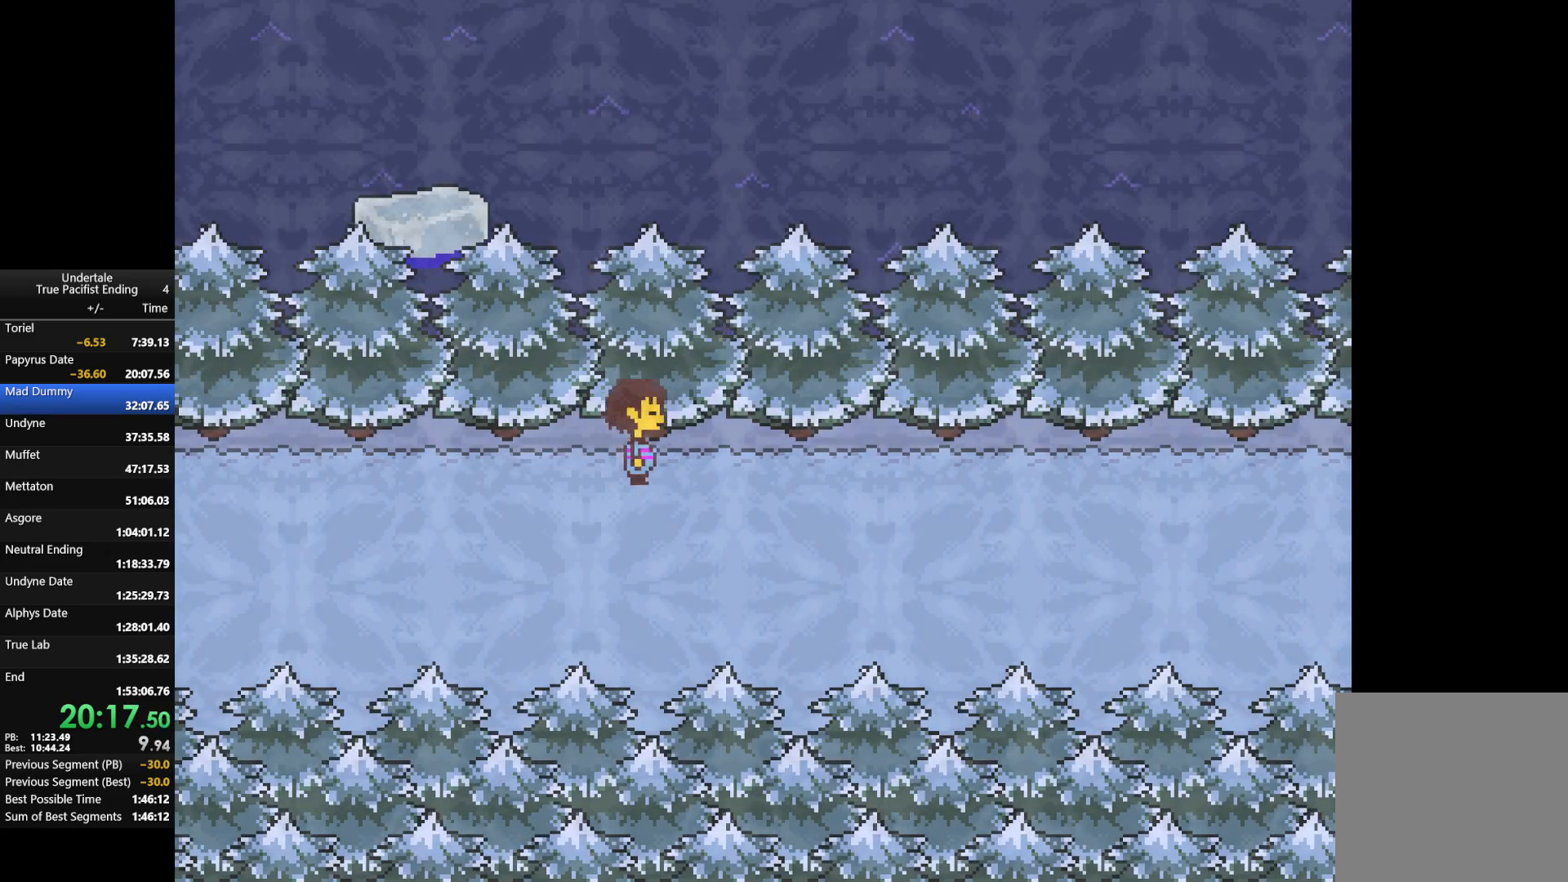
{"keys": ["down", "right", "up"], "events": []}
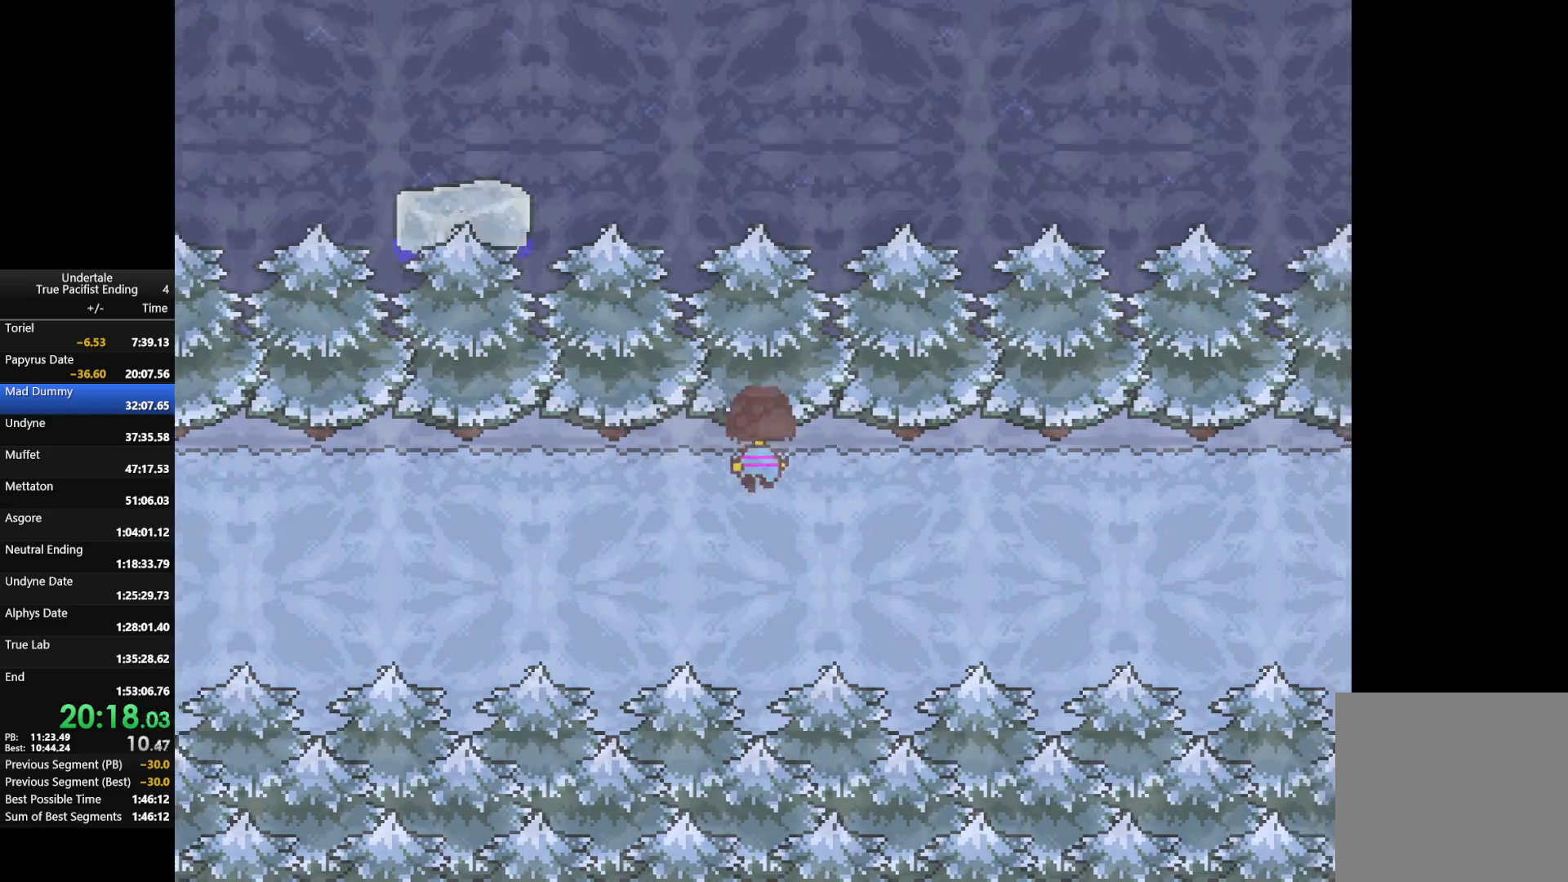
{"keys": ["down", "right", "up"], "events": []}
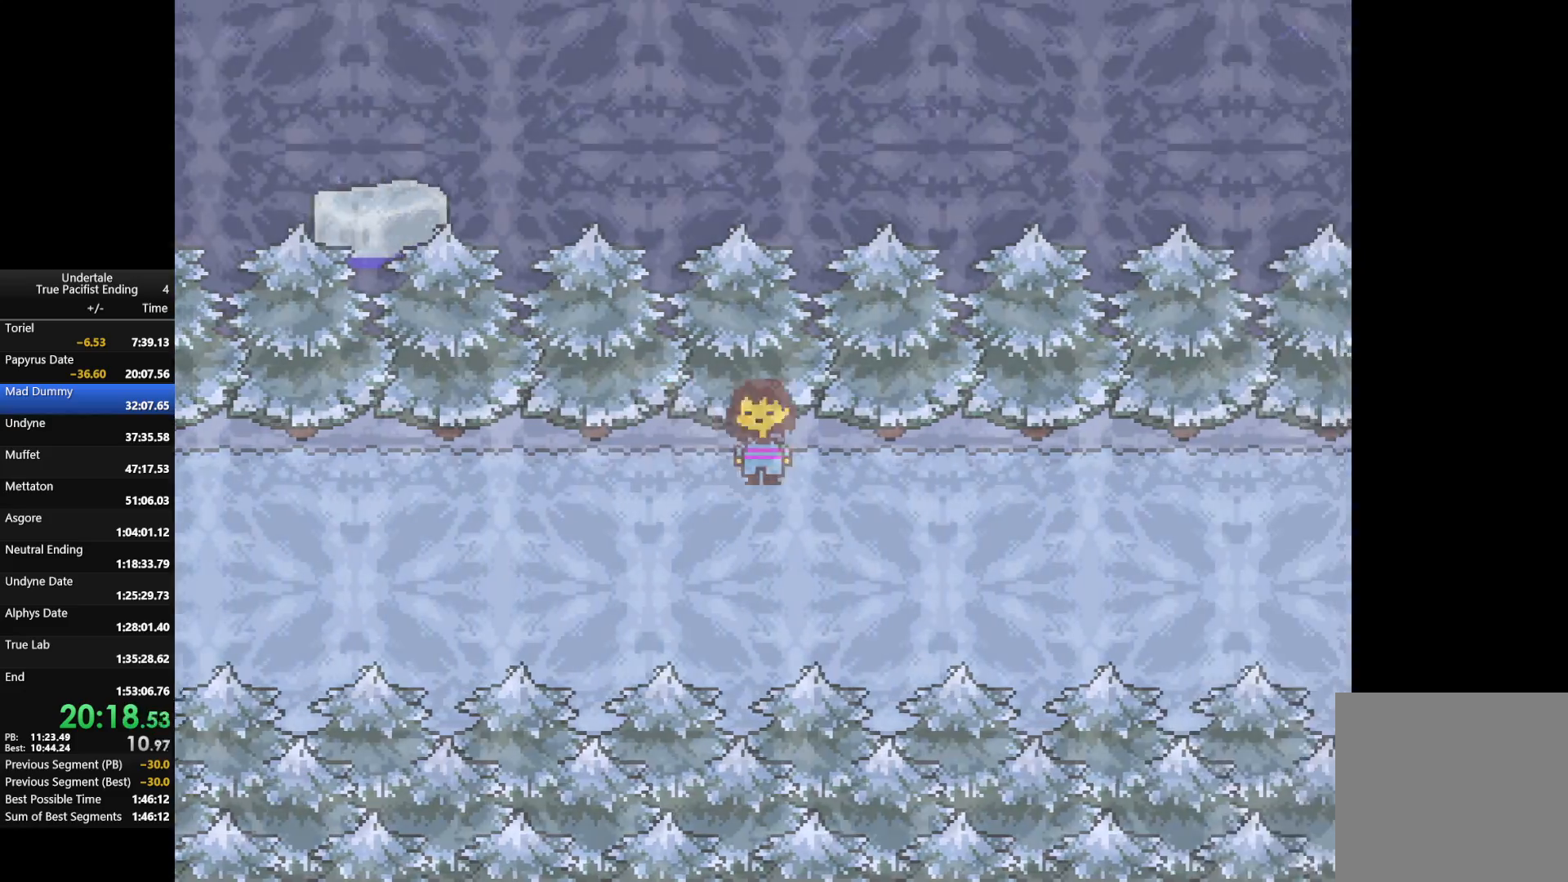
{"keys": ["right"], "events": [[33, "down", "up"], [67, "up", "up"]]}
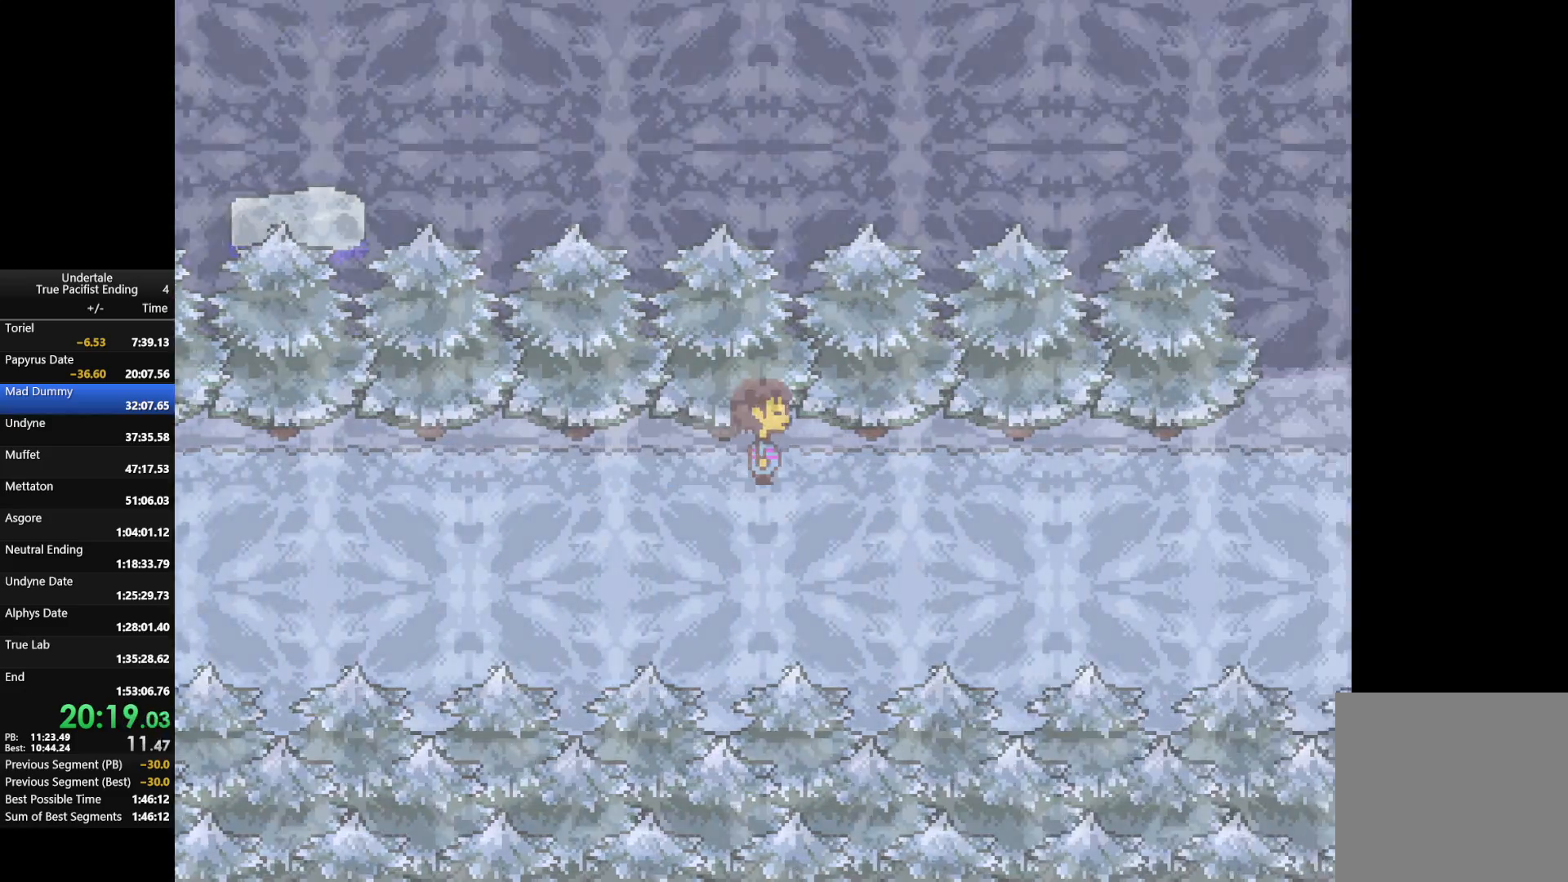
{"keys": ["right"], "events": [[167, "down", "down"], [333, "down", "up"]]}
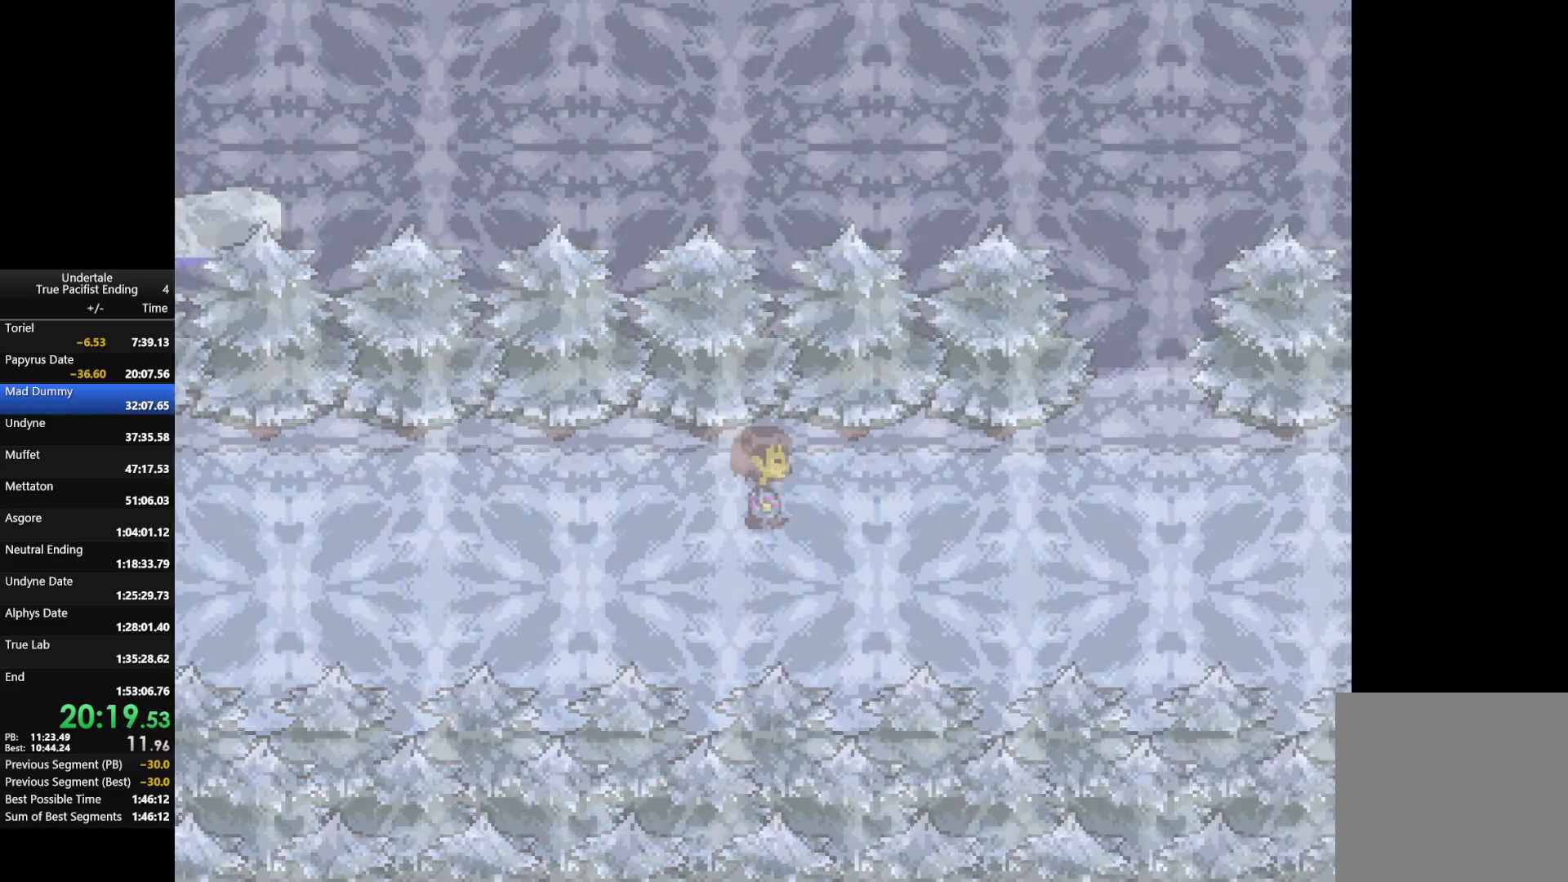
{"keys": ["right"], "events": []}
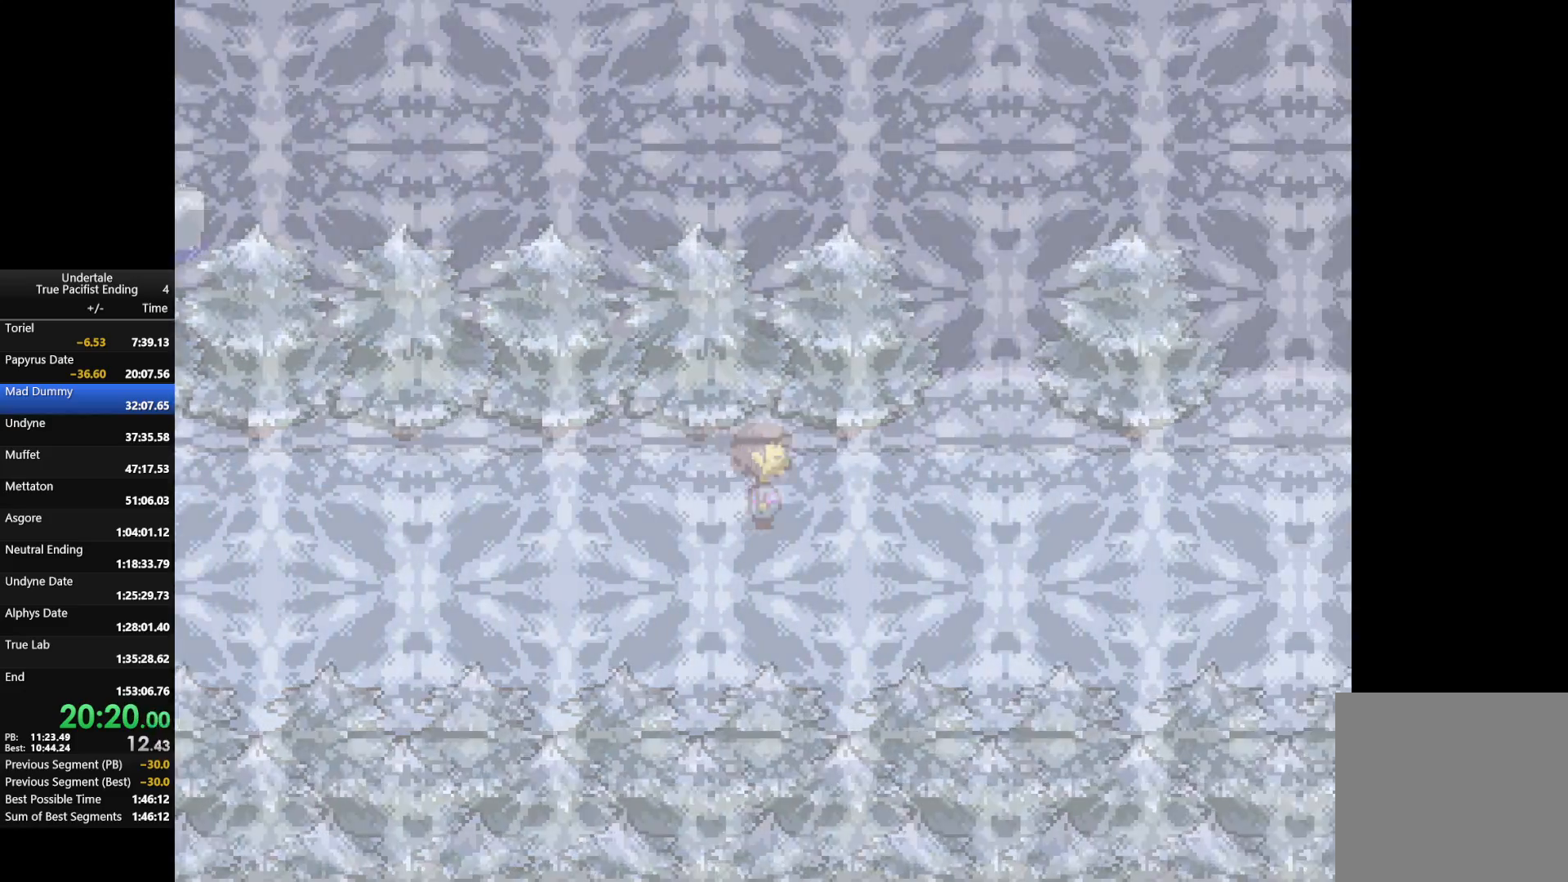
{"keys": ["right"], "events": []}
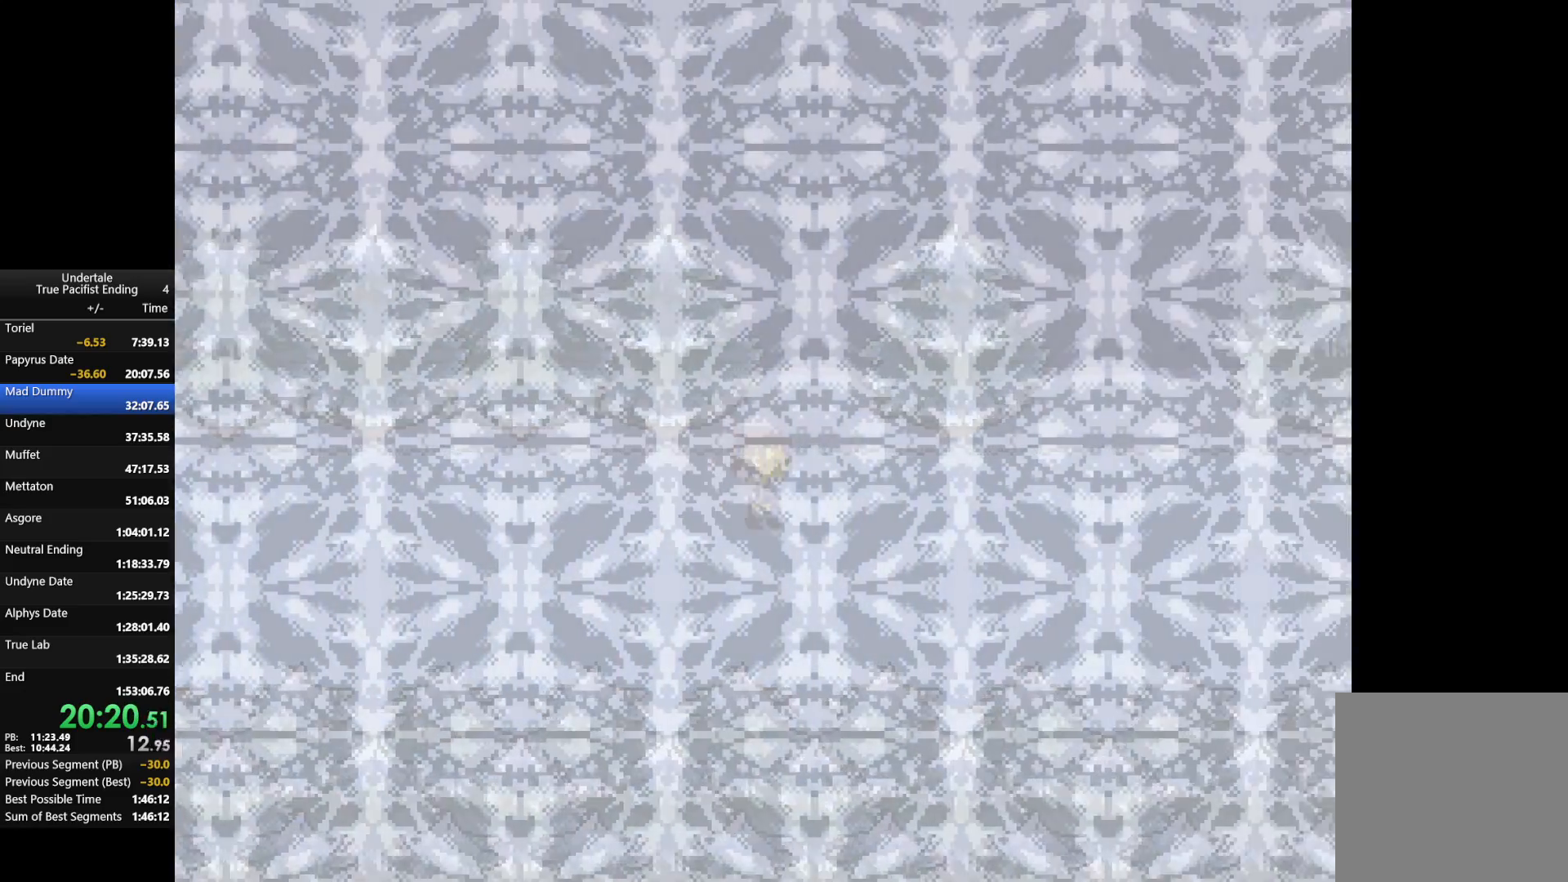
{"keys": ["right"], "events": []}
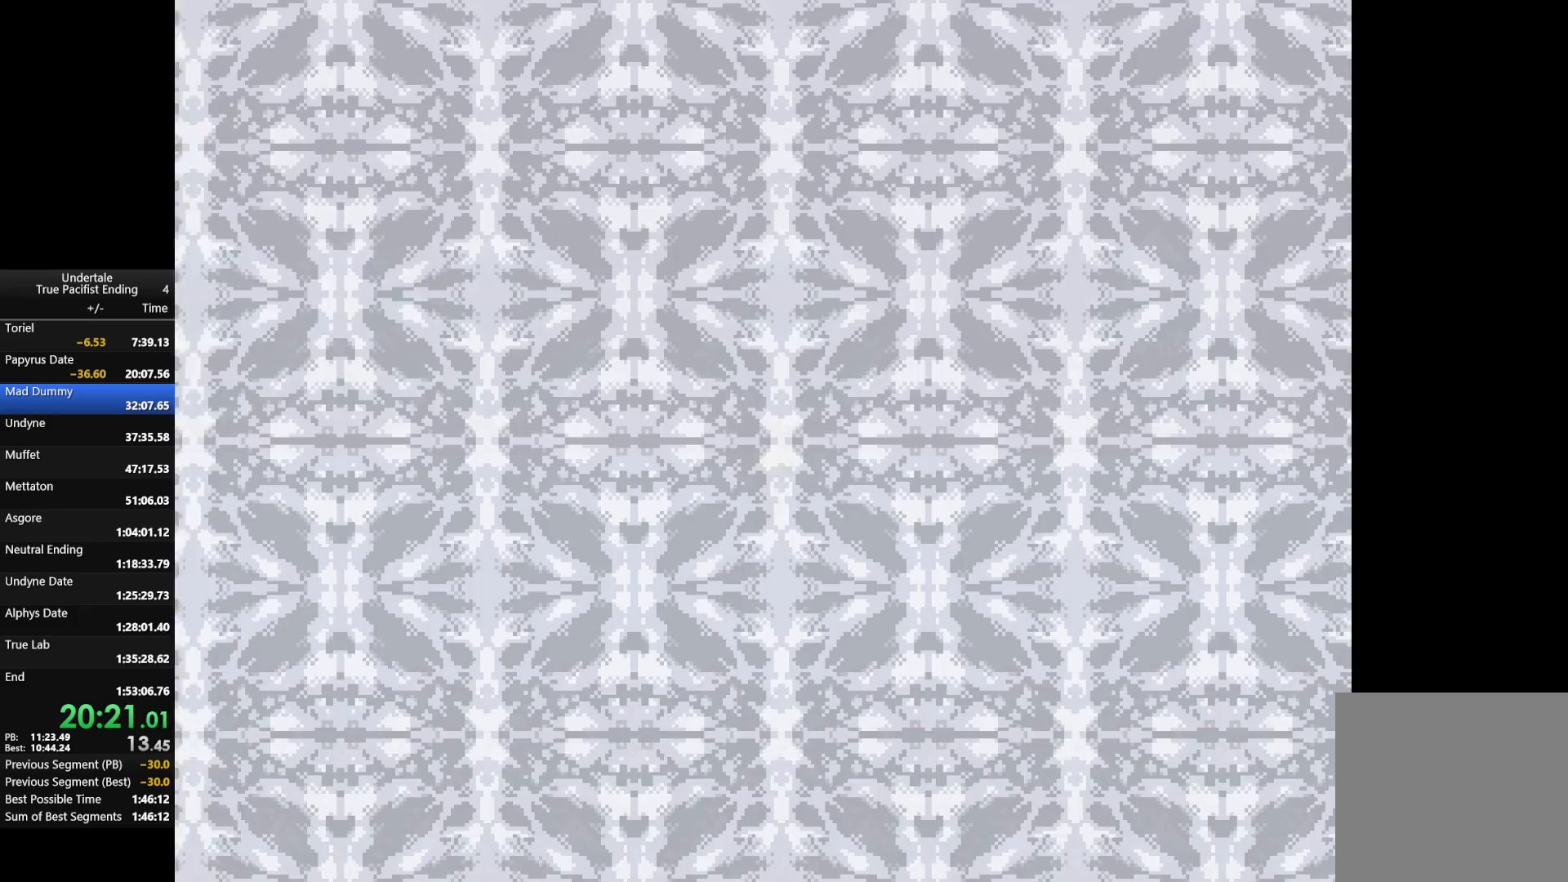
{"keys": ["right"], "events": []}
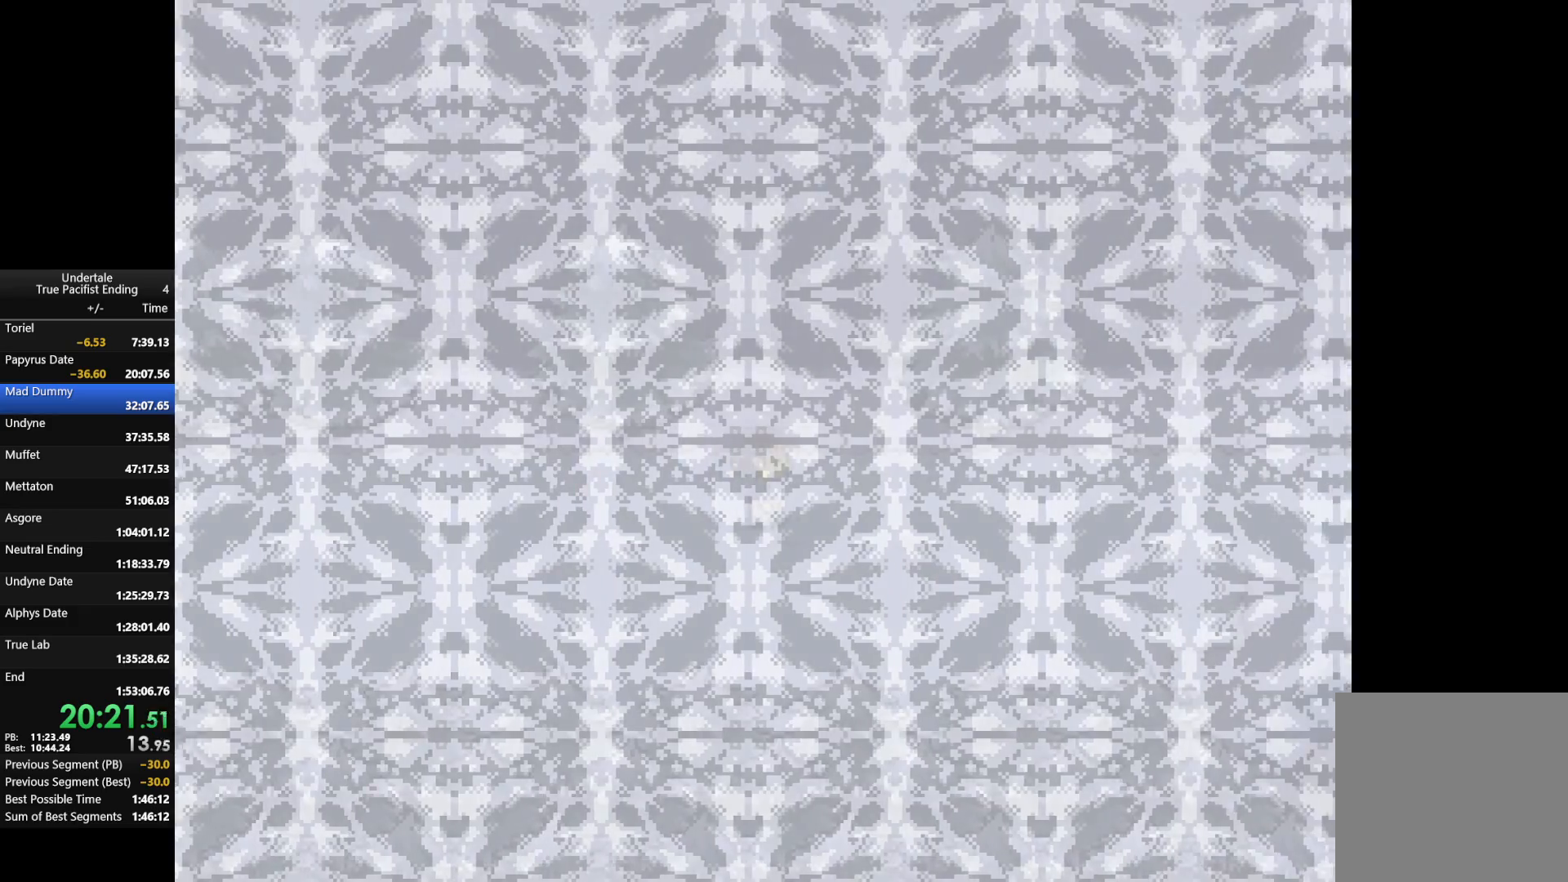
{"keys": ["right"], "events": []}
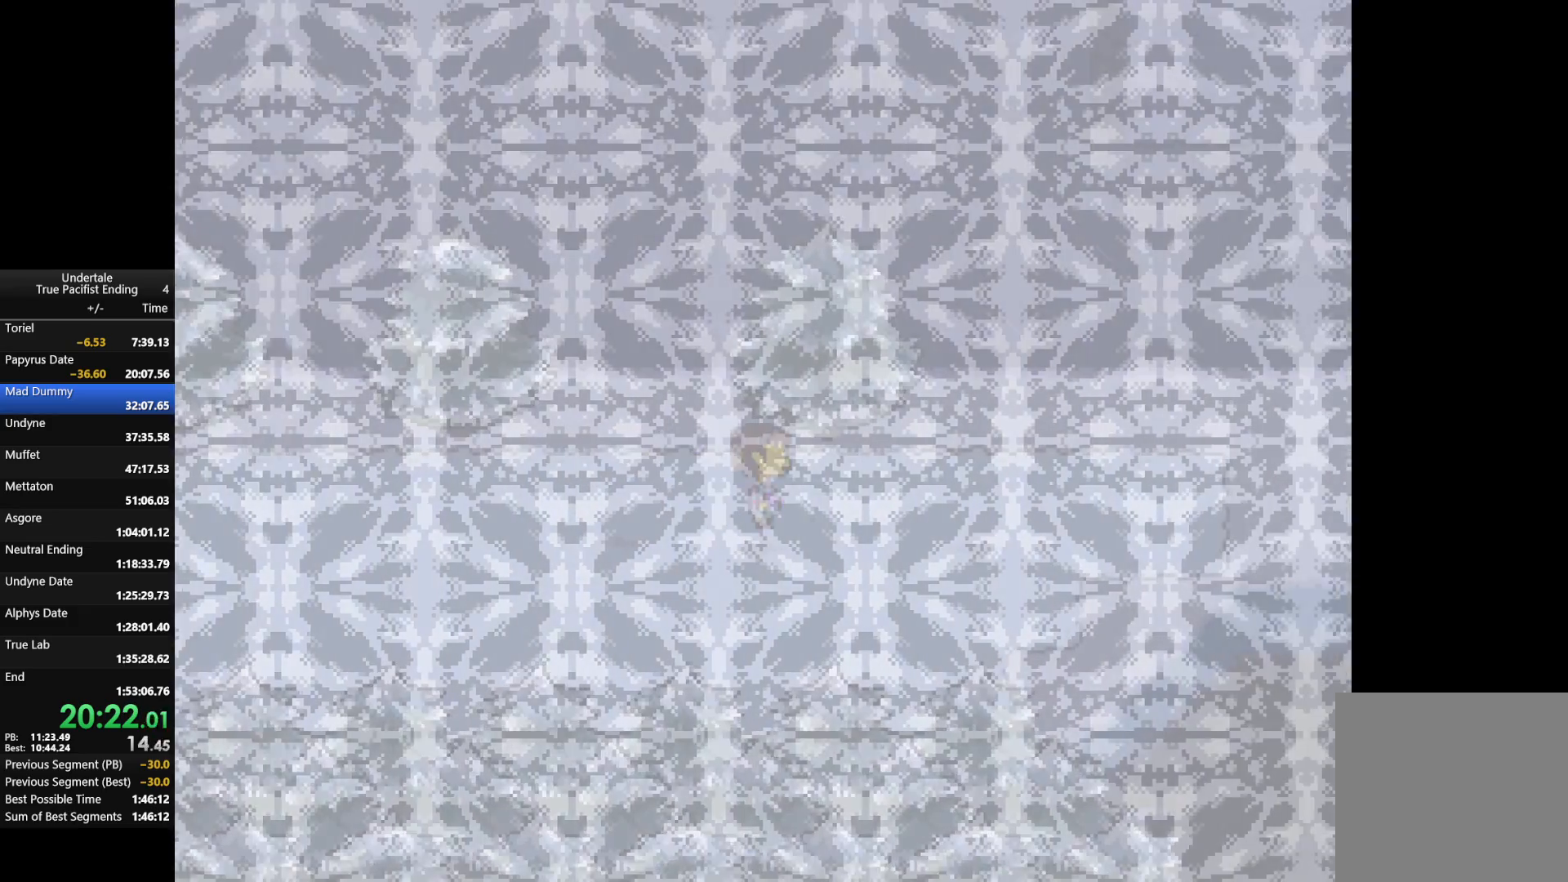
{"keys": ["right"], "events": []}
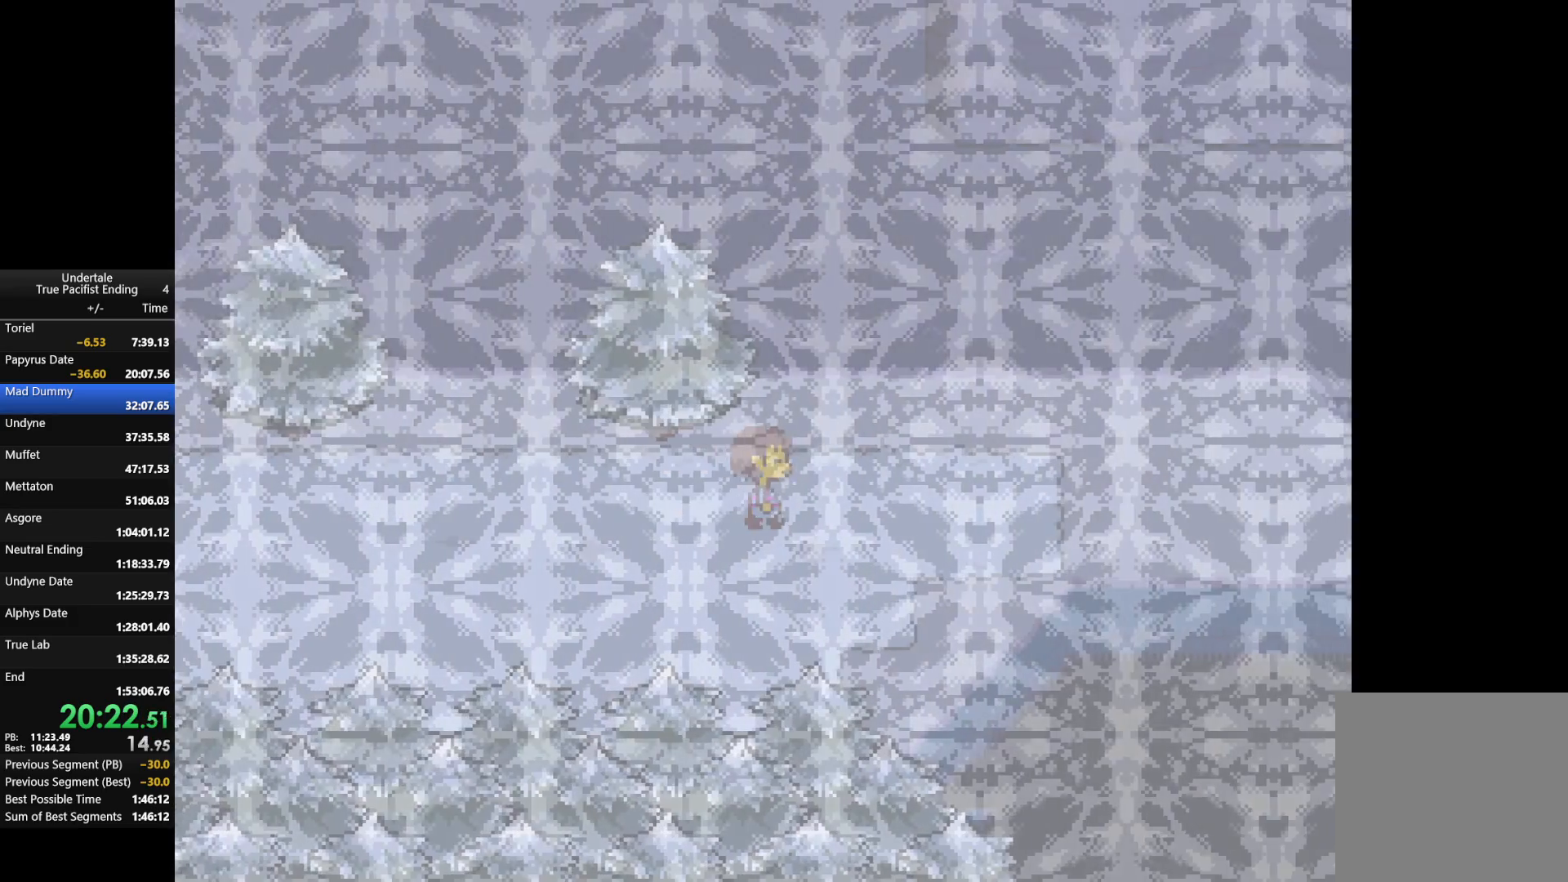
{"keys": ["right"], "events": []}
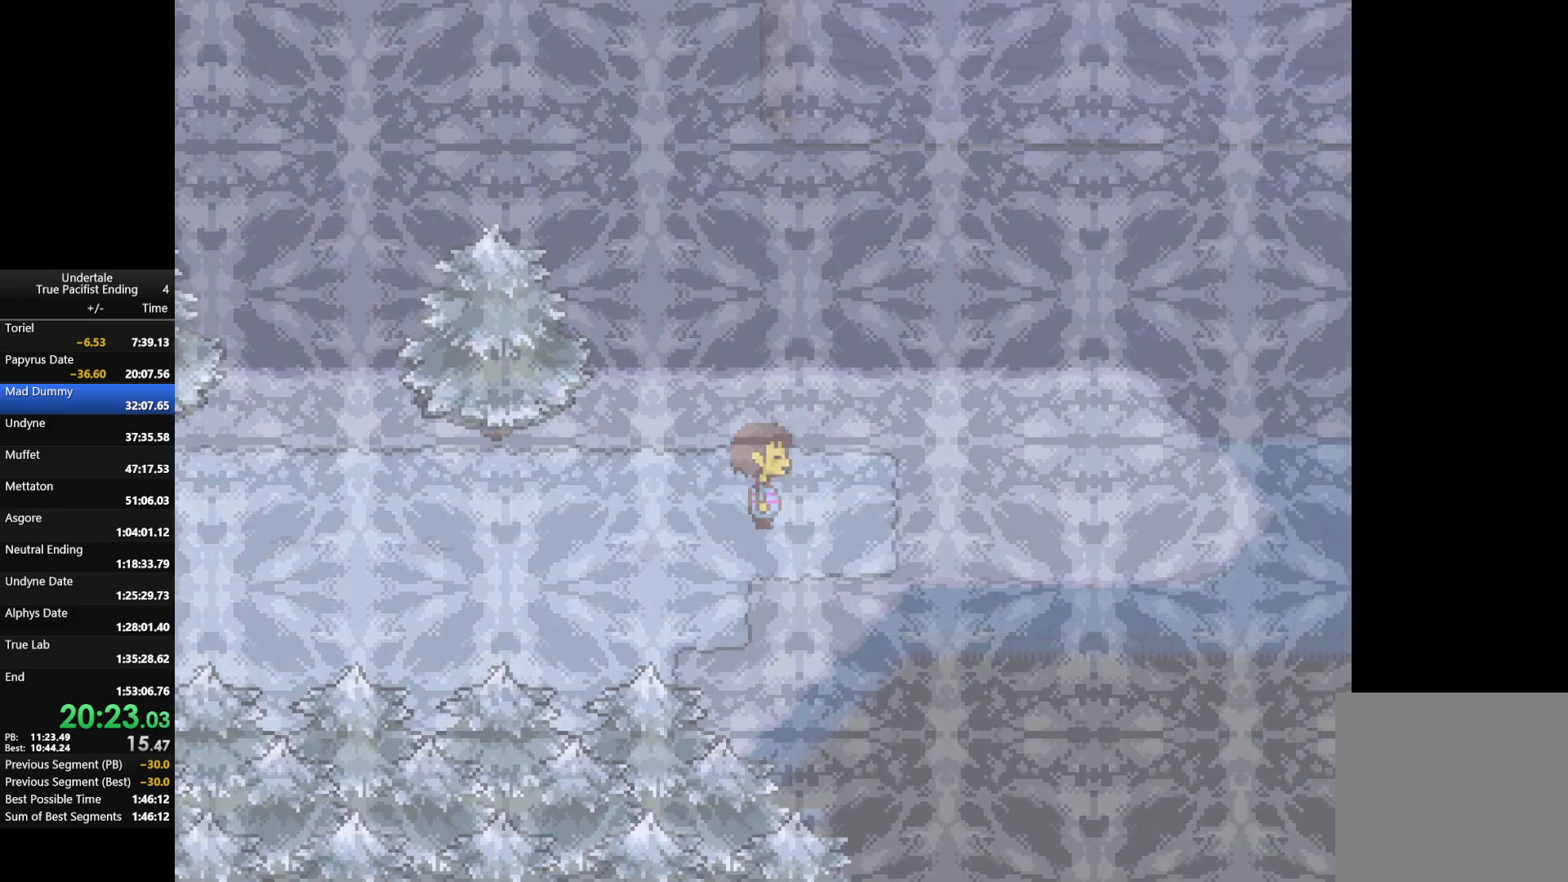
{"keys": ["right"], "events": []}
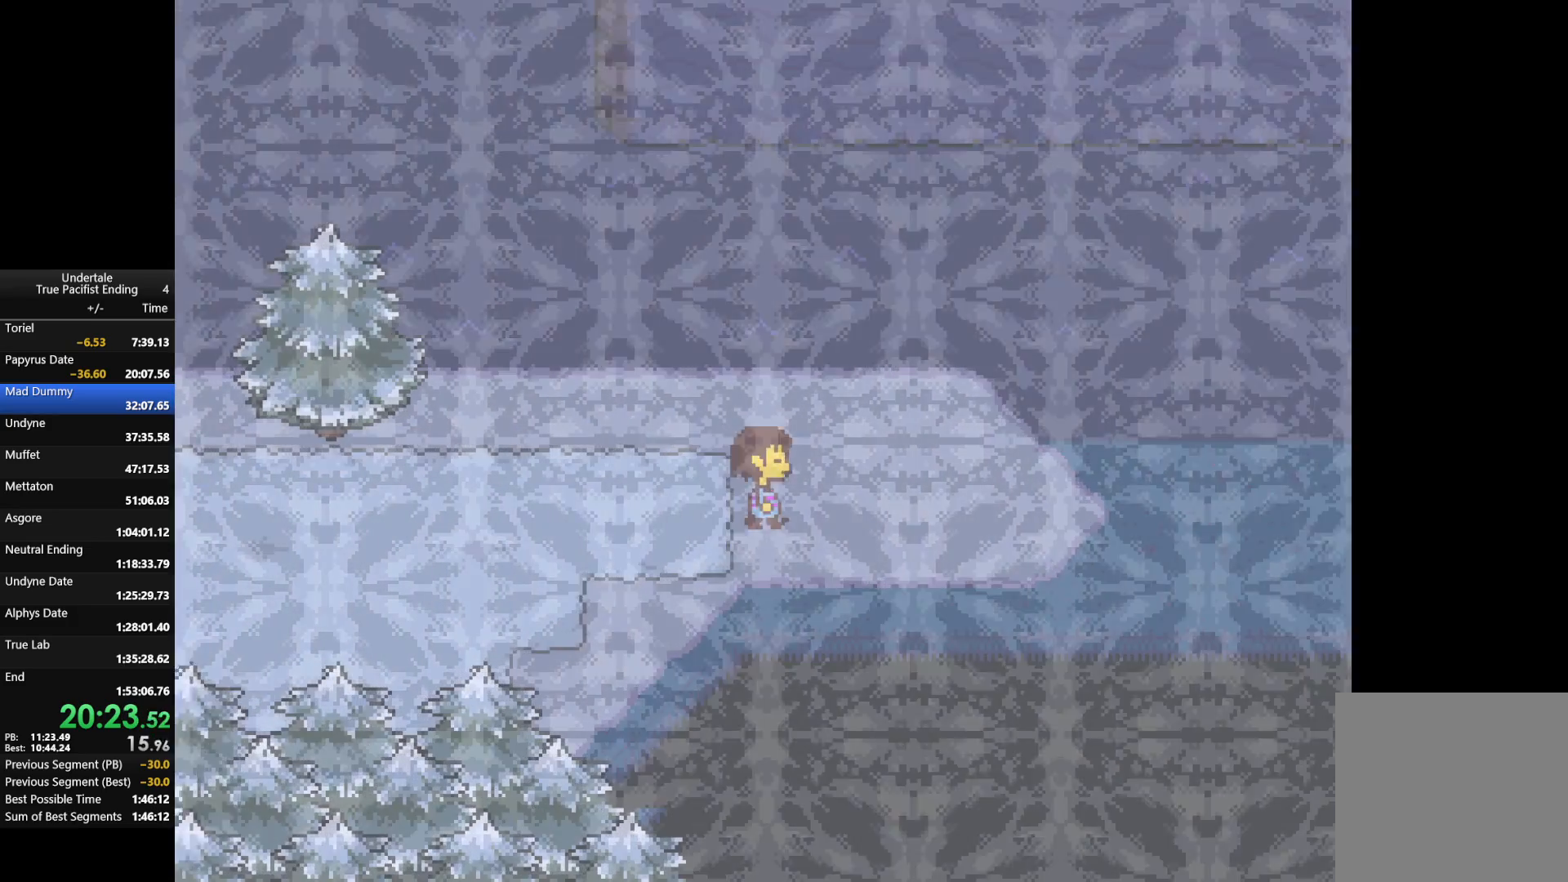
{"keys": ["right"], "events": []}
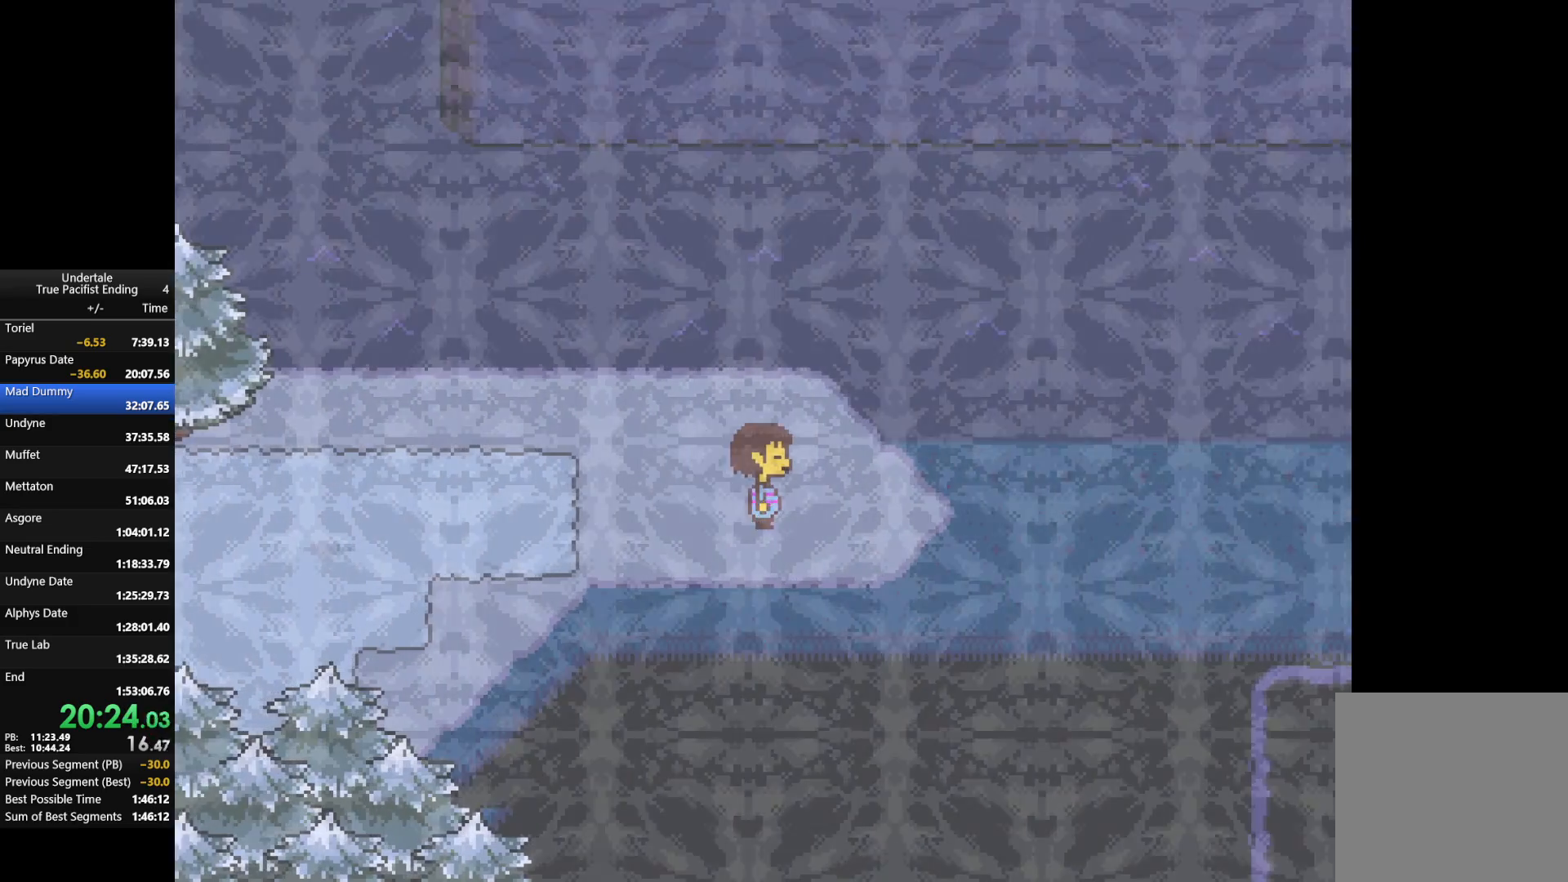
{"keys": ["right"], "events": []}
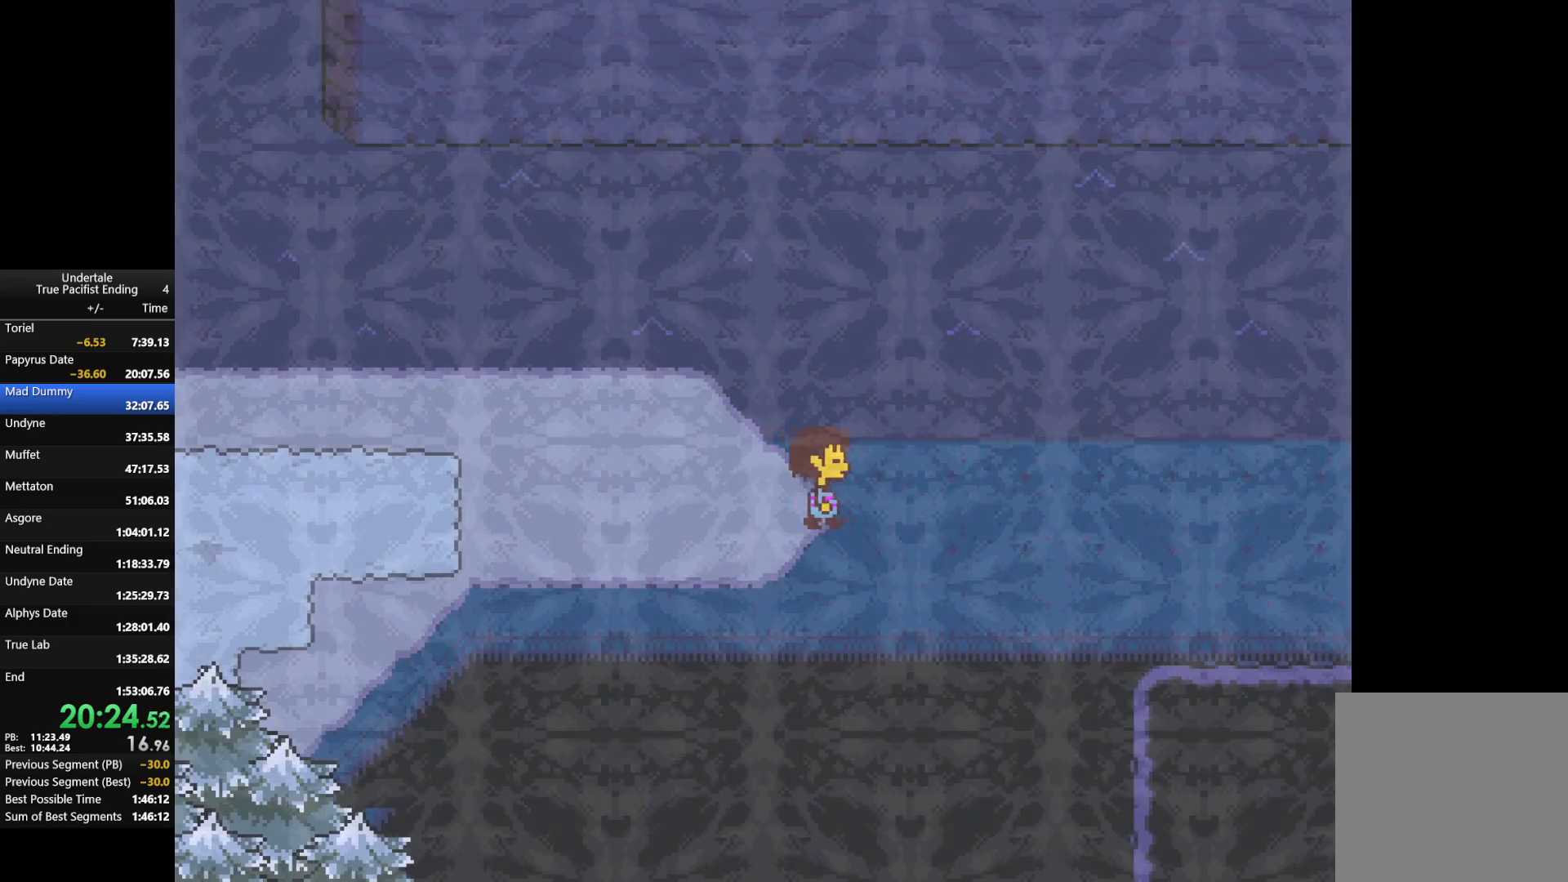
{"keys": ["right", "up"], "events": [[400, "up", "down"]]}
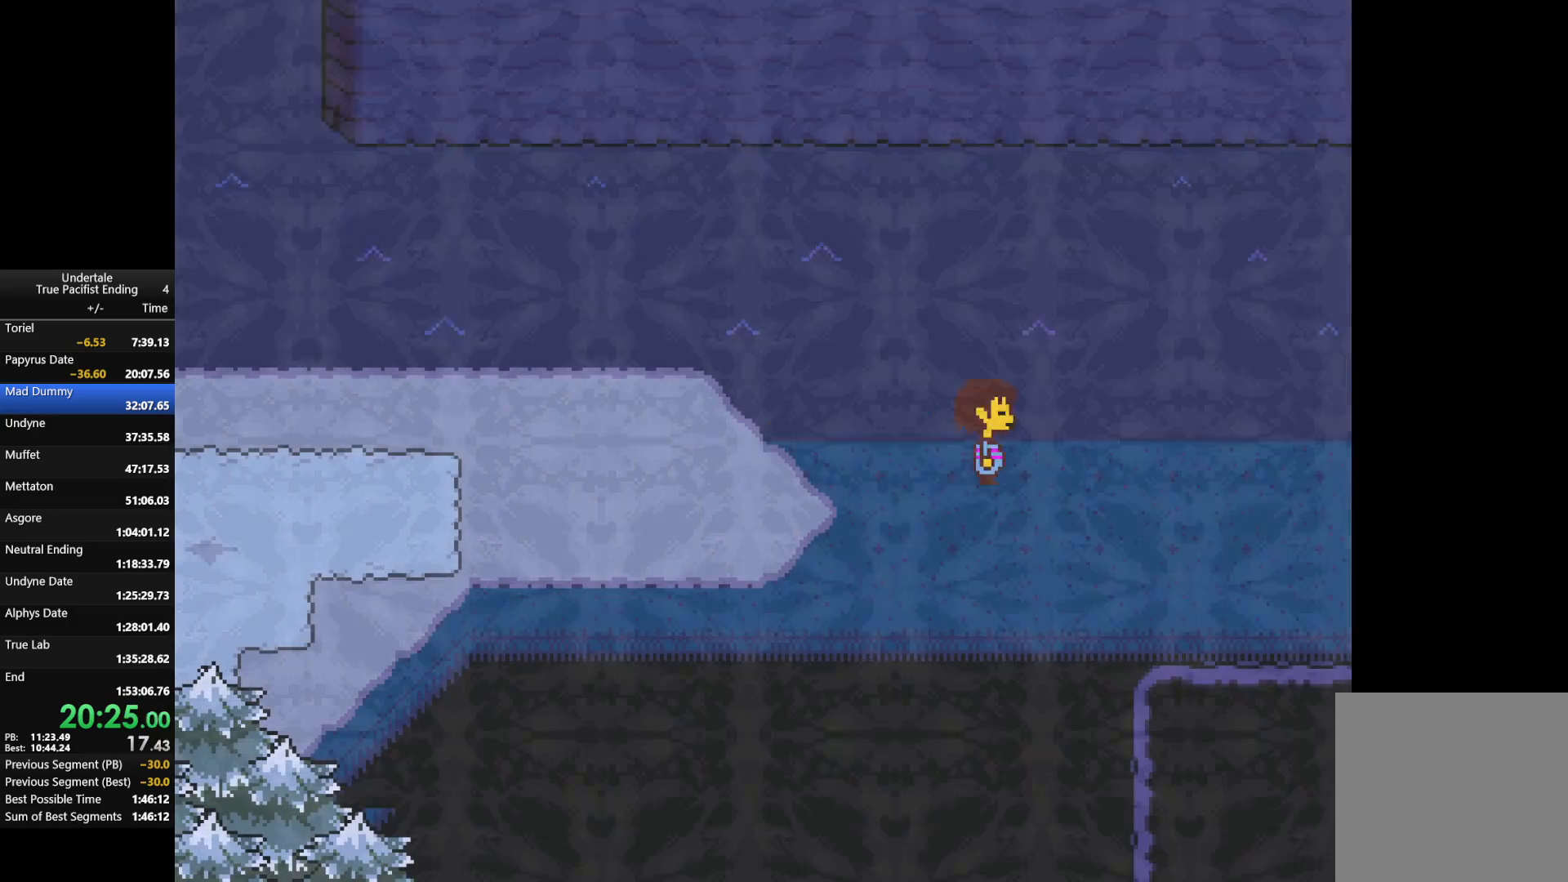
{"keys": ["right"], "events": [[267, "up", "up"]]}
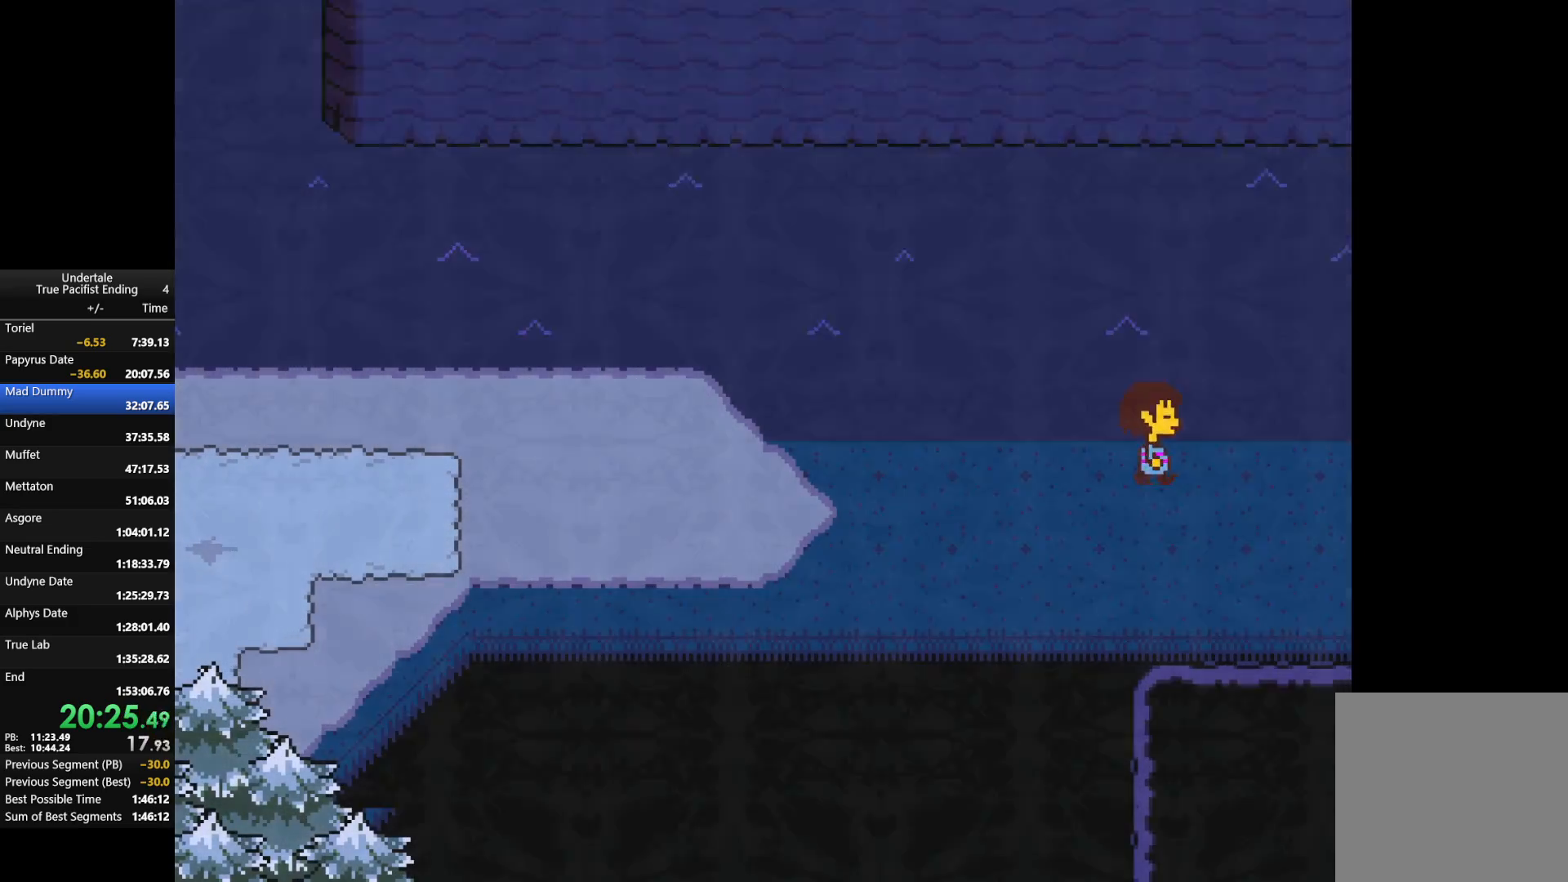
{"keys": ["right"], "events": []}
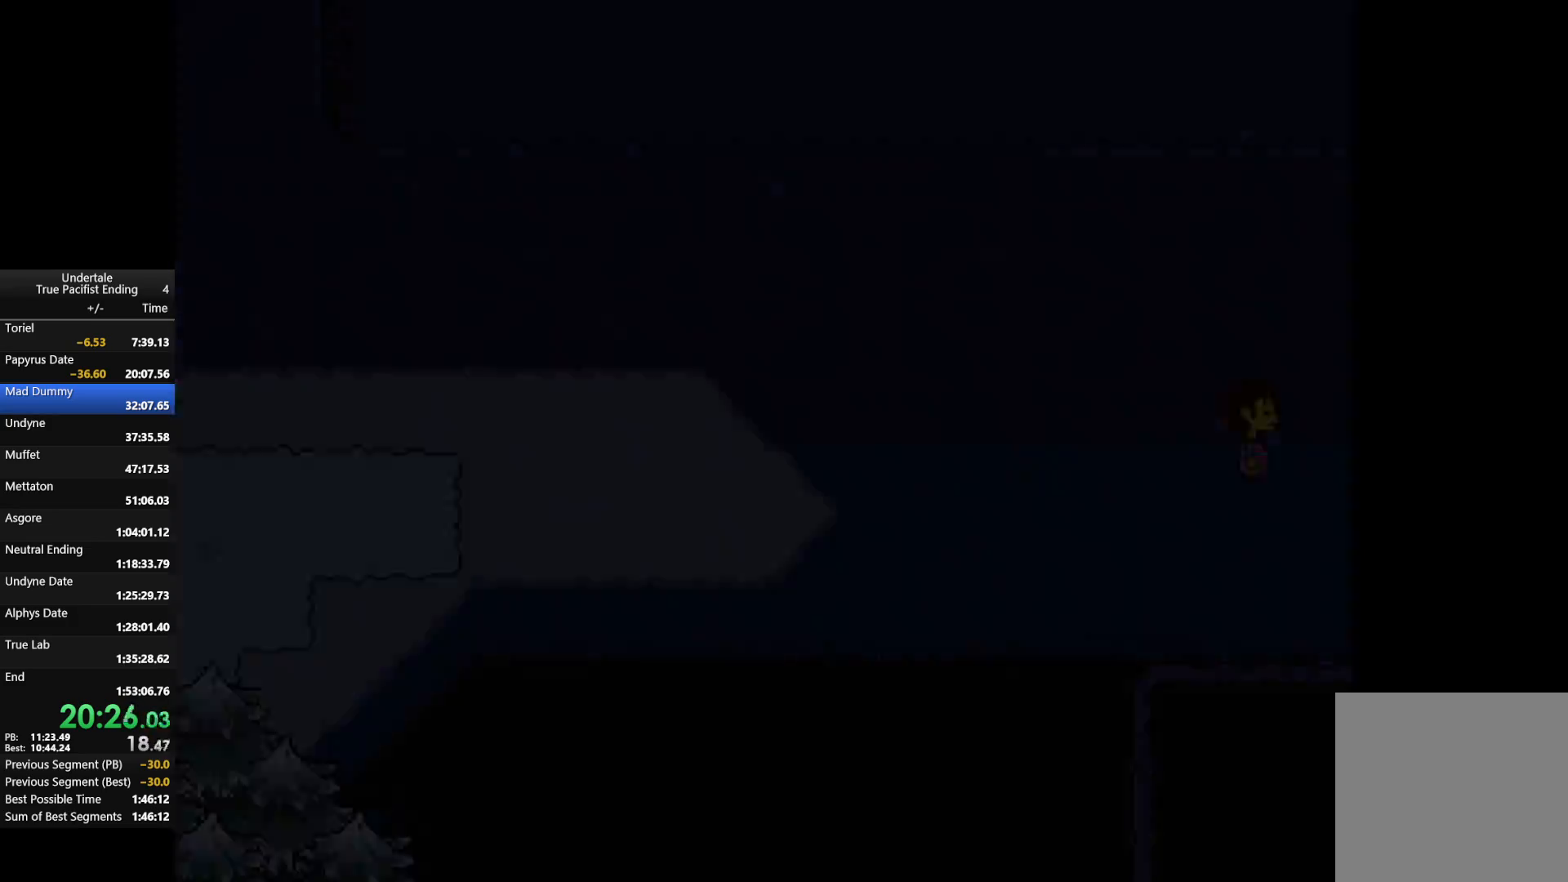
{"keys": ["right"], "events": []}
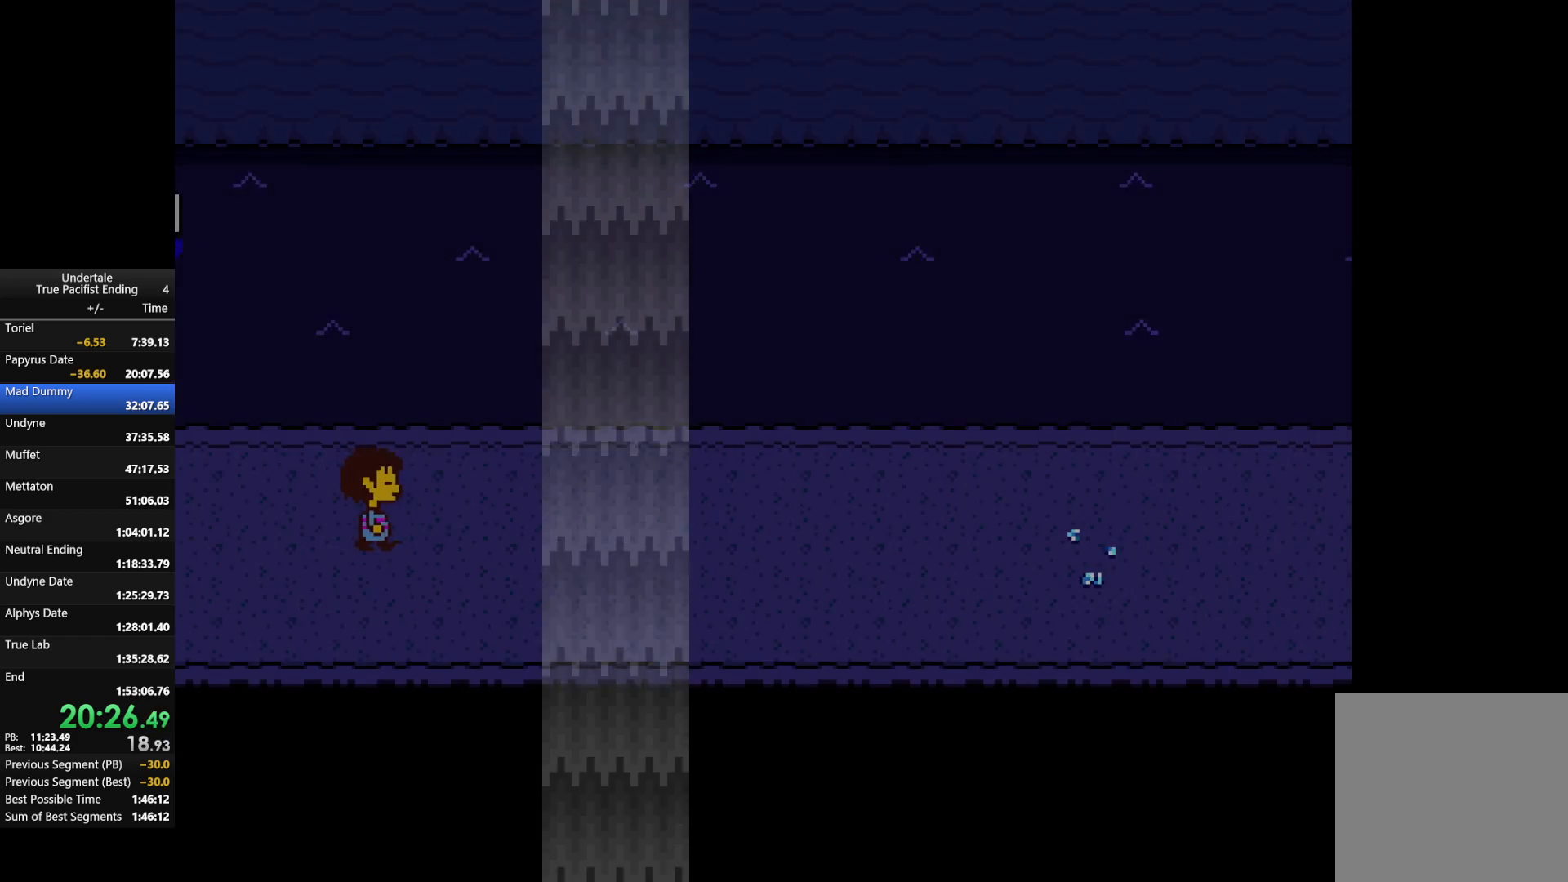
{"keys": ["down", "right", "up"], "events": [[367, "down", "down"], [367, "up", "down"]]}
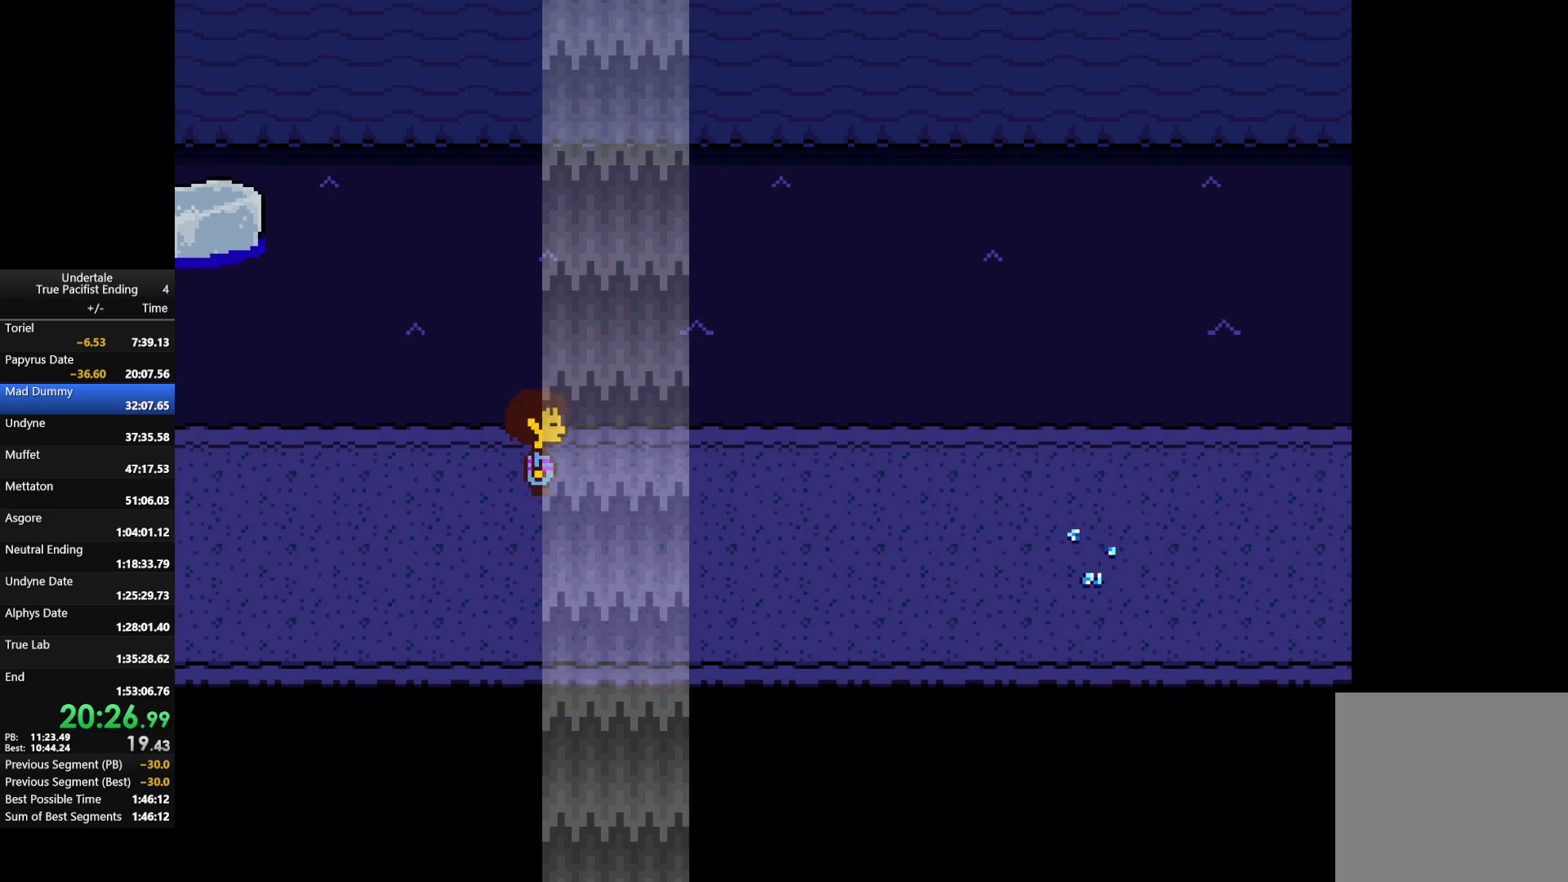
{"keys": ["down", "right", "up"], "events": []}